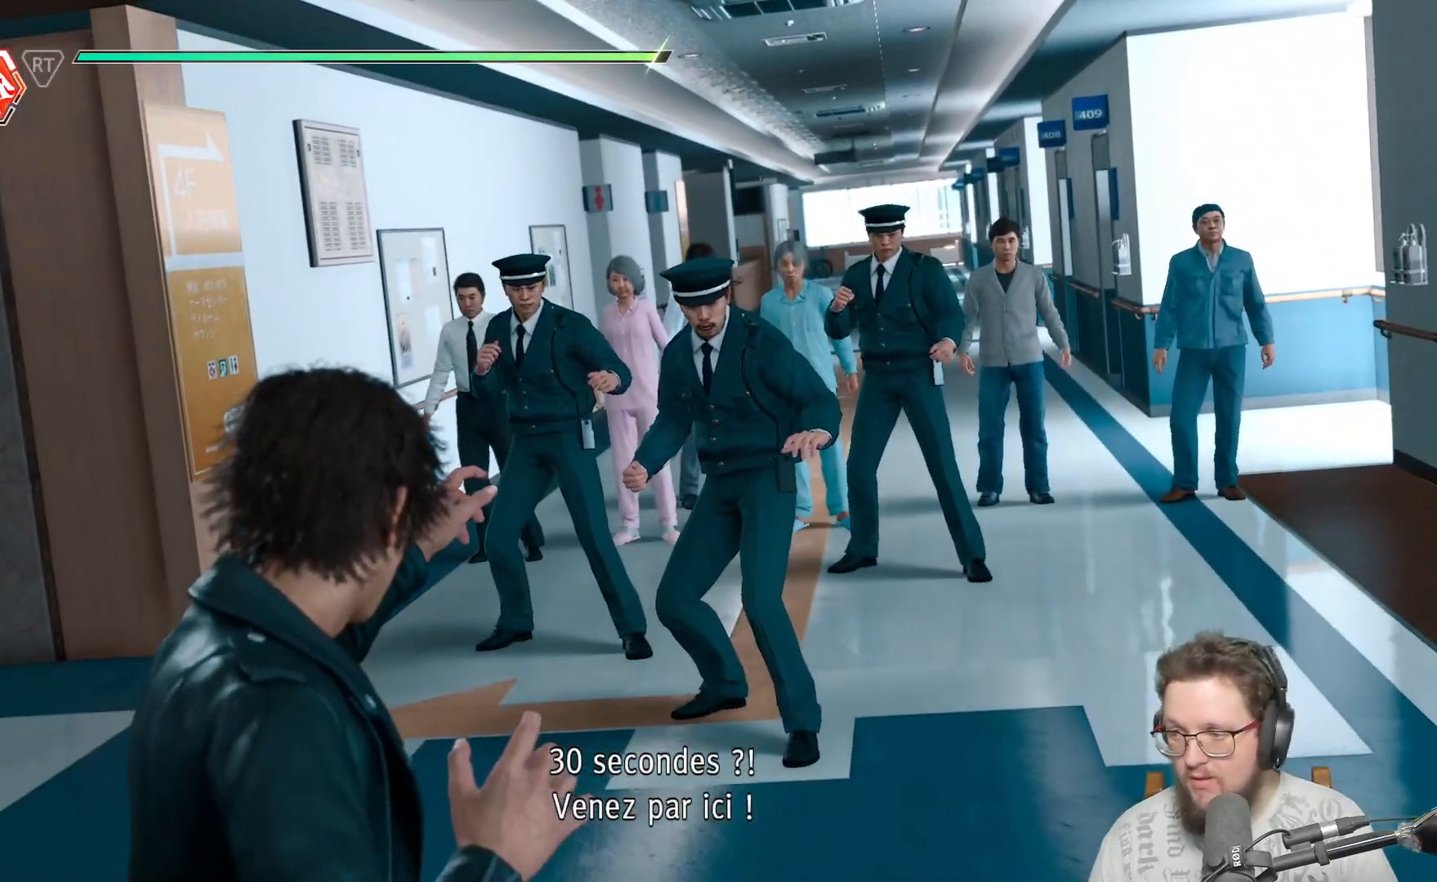
Gameplay with a controller (Xbox layout); each line is a JSON object with the inputs held at the frame after it (dt_ms = milliseconds from this image to that frame). "events" lists button and stick changes between this image and that frame as [ms after this image, input, new state], when the widget could be followed in between. Not read: R3.
{"dt_ms": 500, "buttons": [], "left_stick": "up-right", "right_stick": "center", "events": [[317, "left_stick", "up-right"]]}
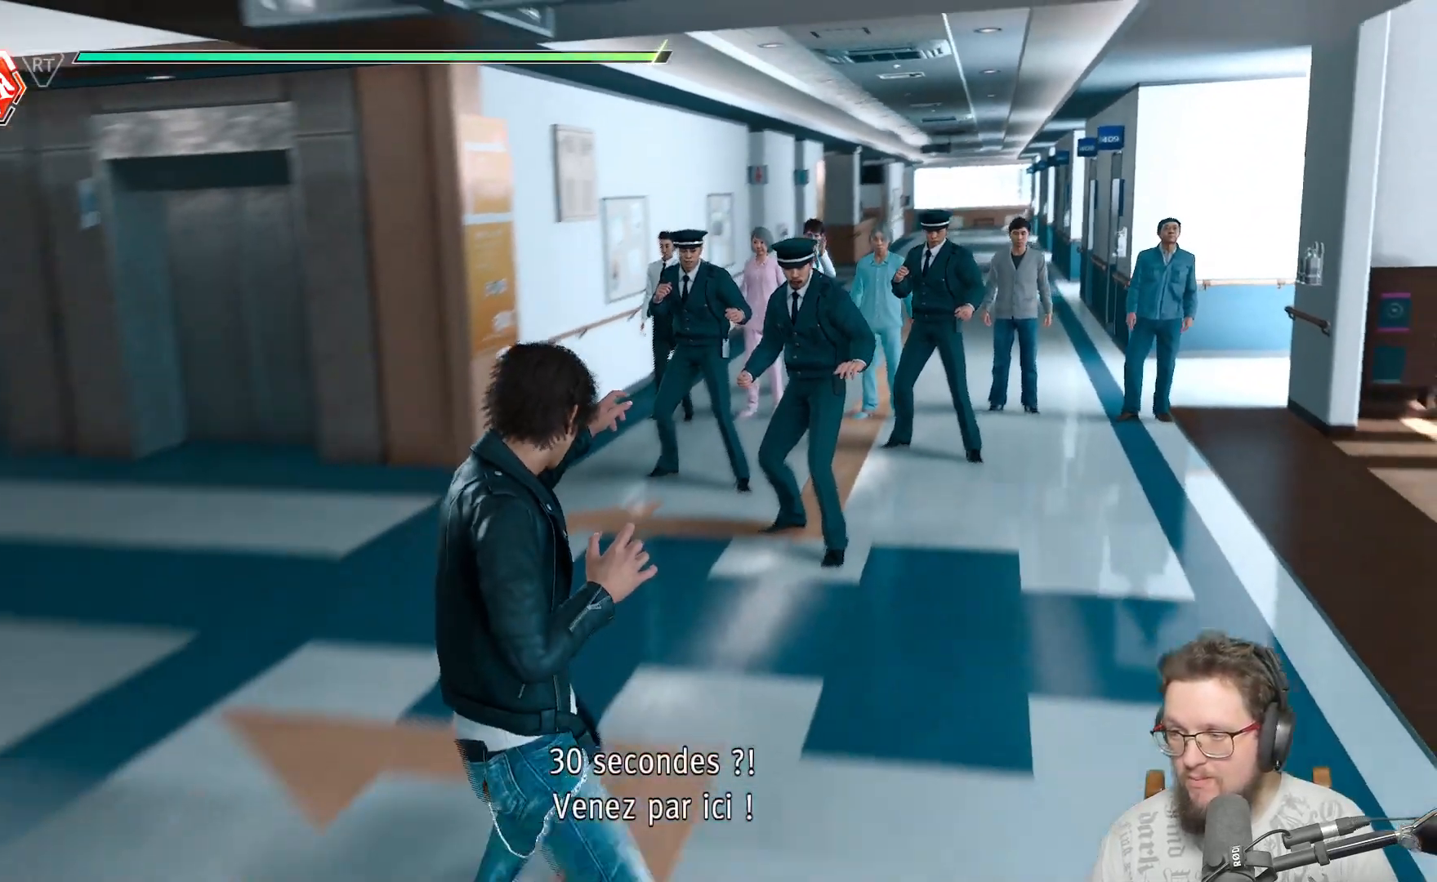
{"dt_ms": 500, "buttons": [], "left_stick": "up-right", "right_stick": "center", "events": []}
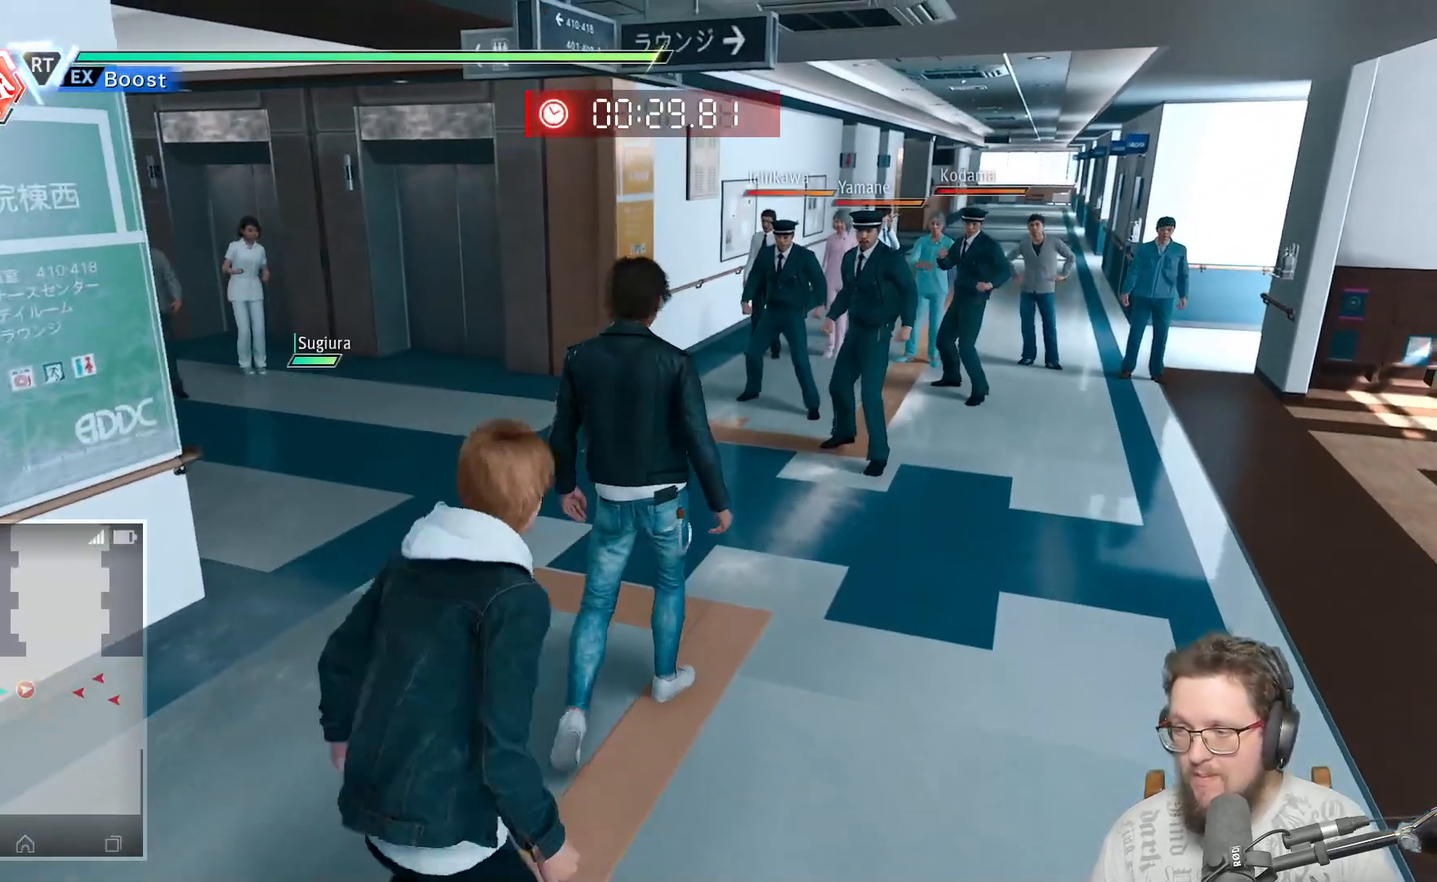
{"dt_ms": 500, "buttons": ["X"], "left_stick": "up-right", "right_stick": "center", "events": [[483, "X", "down"]]}
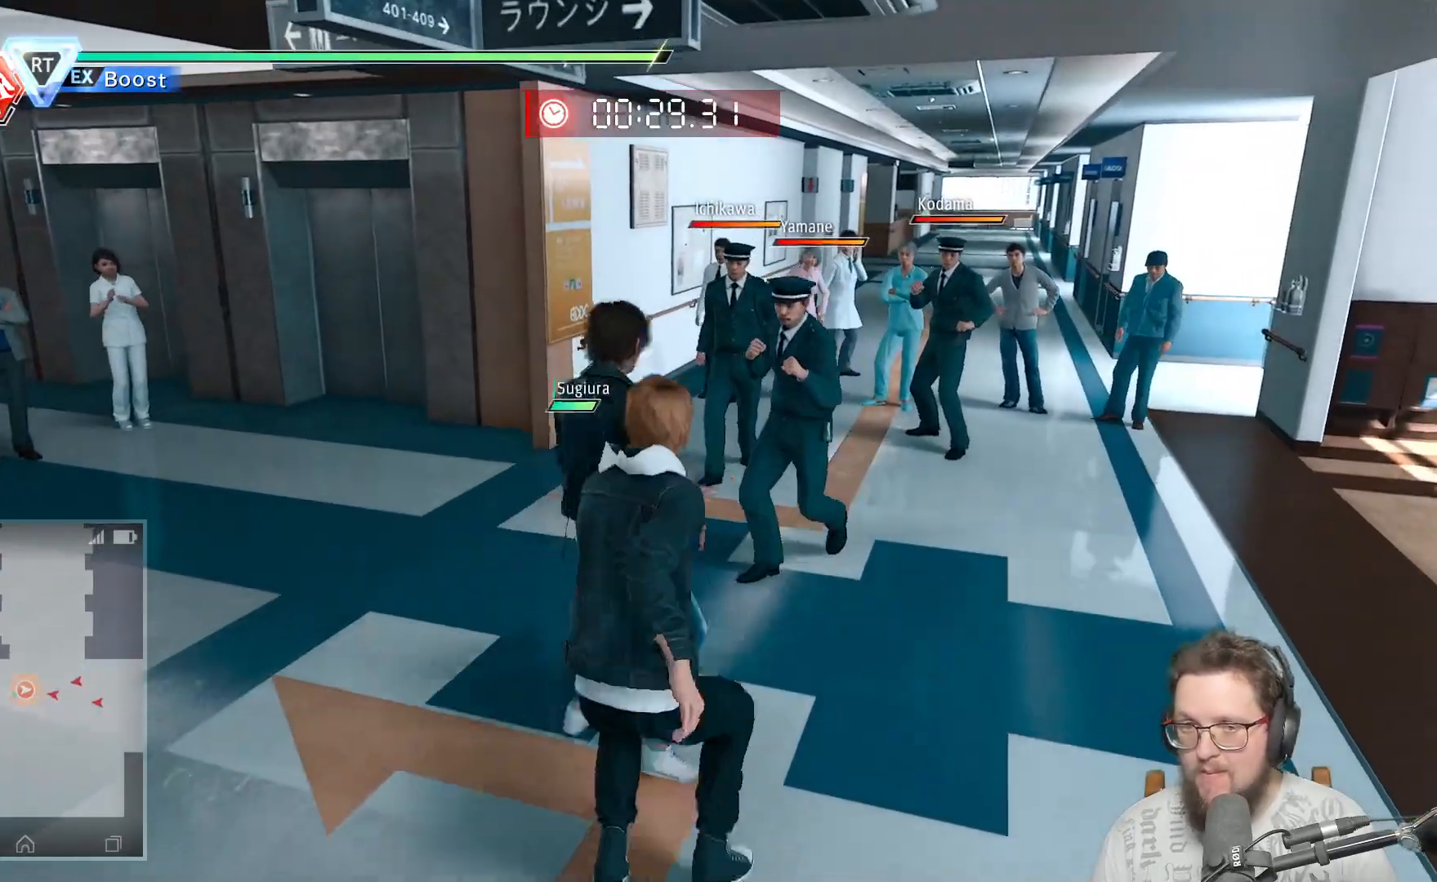
{"dt_ms": 500, "buttons": [], "left_stick": "center", "right_stick": "center", "events": [[283, "left_stick", "center"], [450, "X", "up"]]}
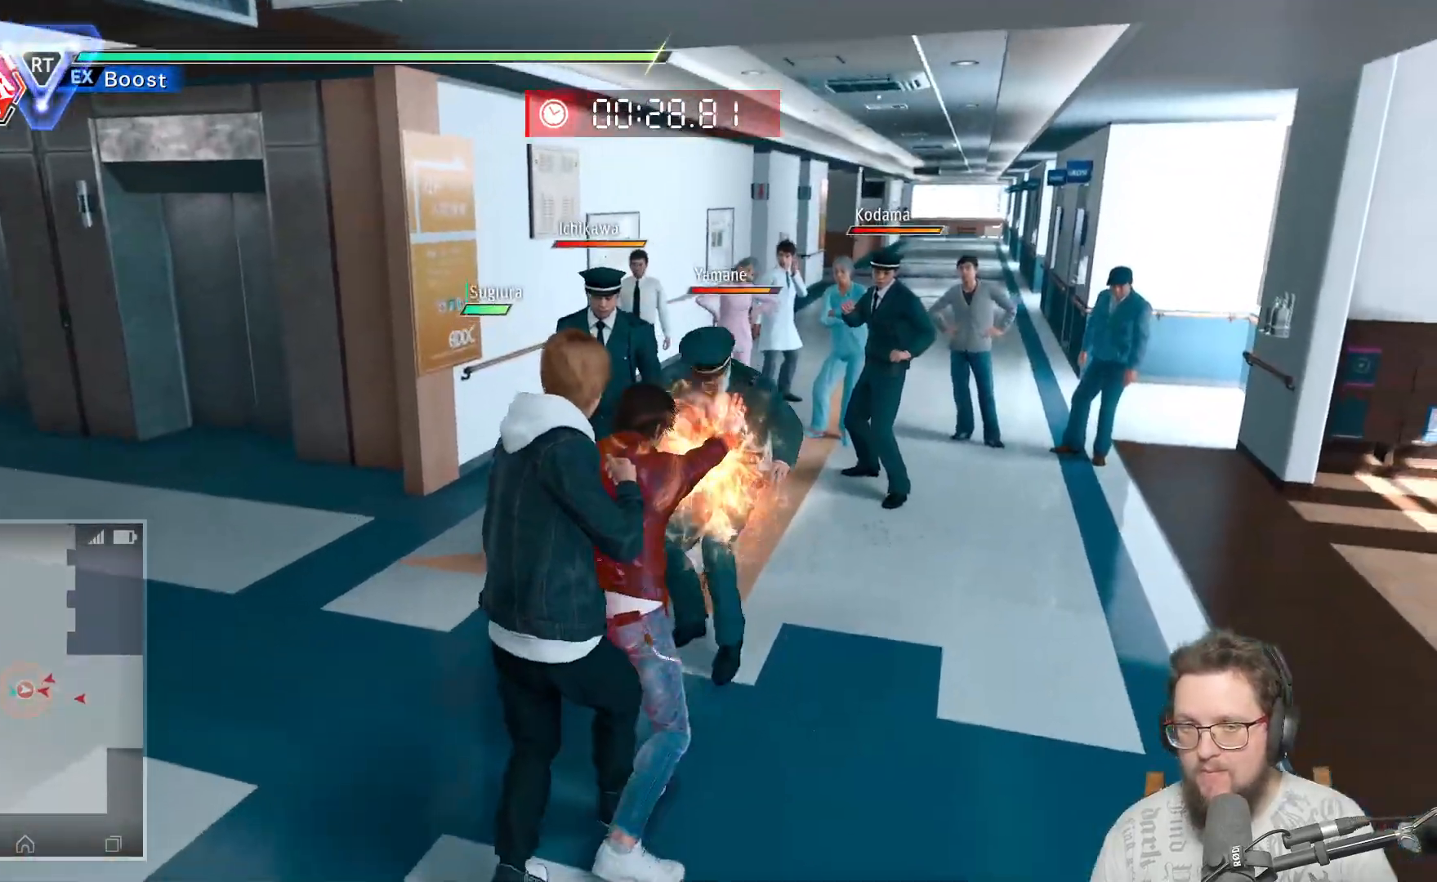
{"dt_ms": 500, "buttons": [], "left_stick": "up", "right_stick": "center", "events": [[33, "X", "down"], [133, "X", "up"], [183, "left_stick", "up"], [250, "X", "down"], [317, "X", "up"], [400, "X", "down"], [500, "X", "up"]]}
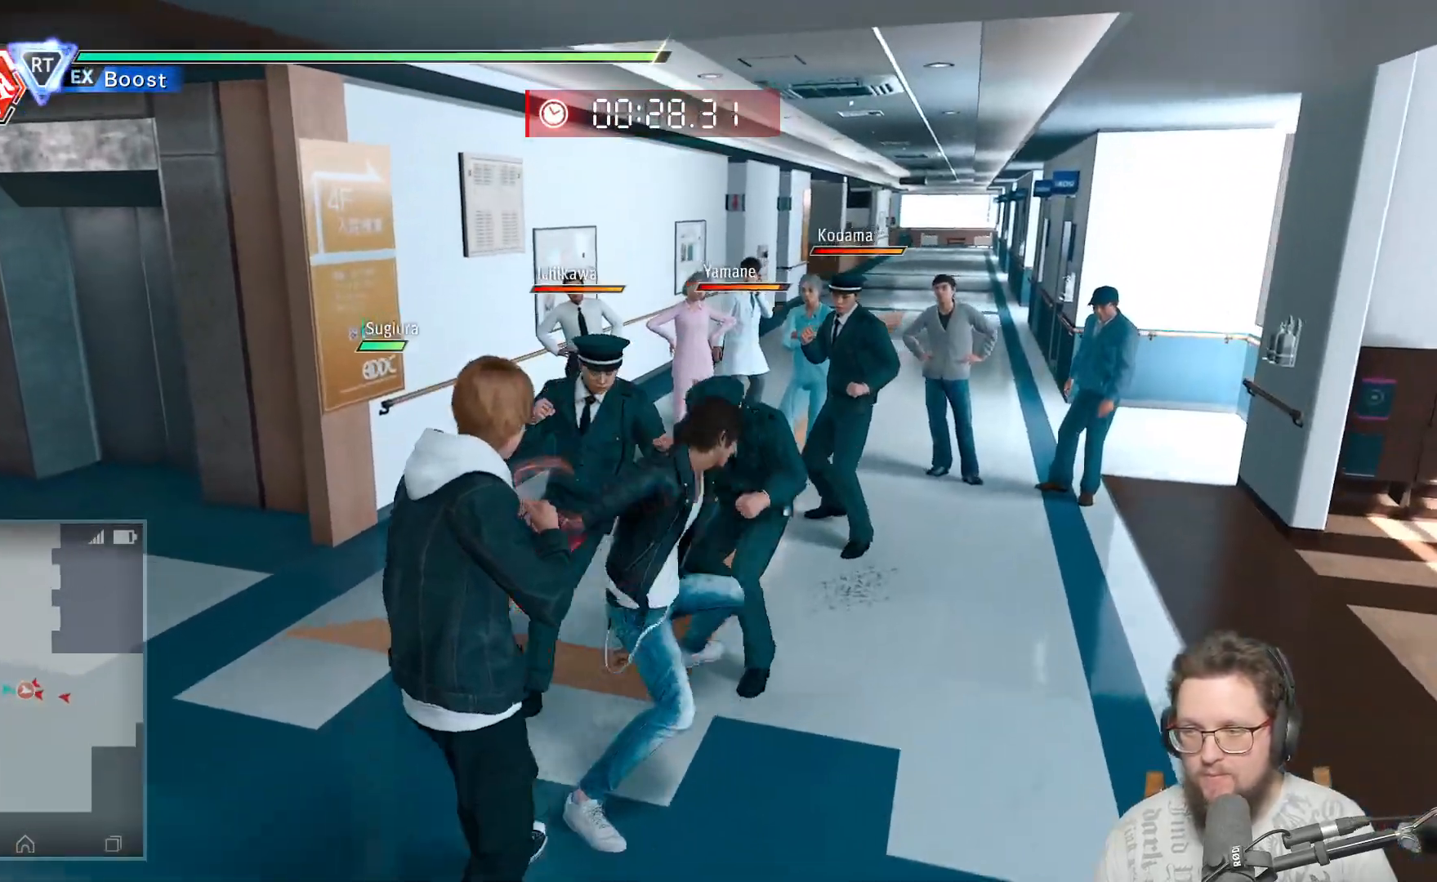
{"dt_ms": 500, "buttons": ["X"], "left_stick": "center", "right_stick": "center", "events": [[133, "X", "down"], [167, "X", "up"], [283, "X", "down"], [400, "X", "up"], [483, "left_stick", "center"], [500, "X", "down"]]}
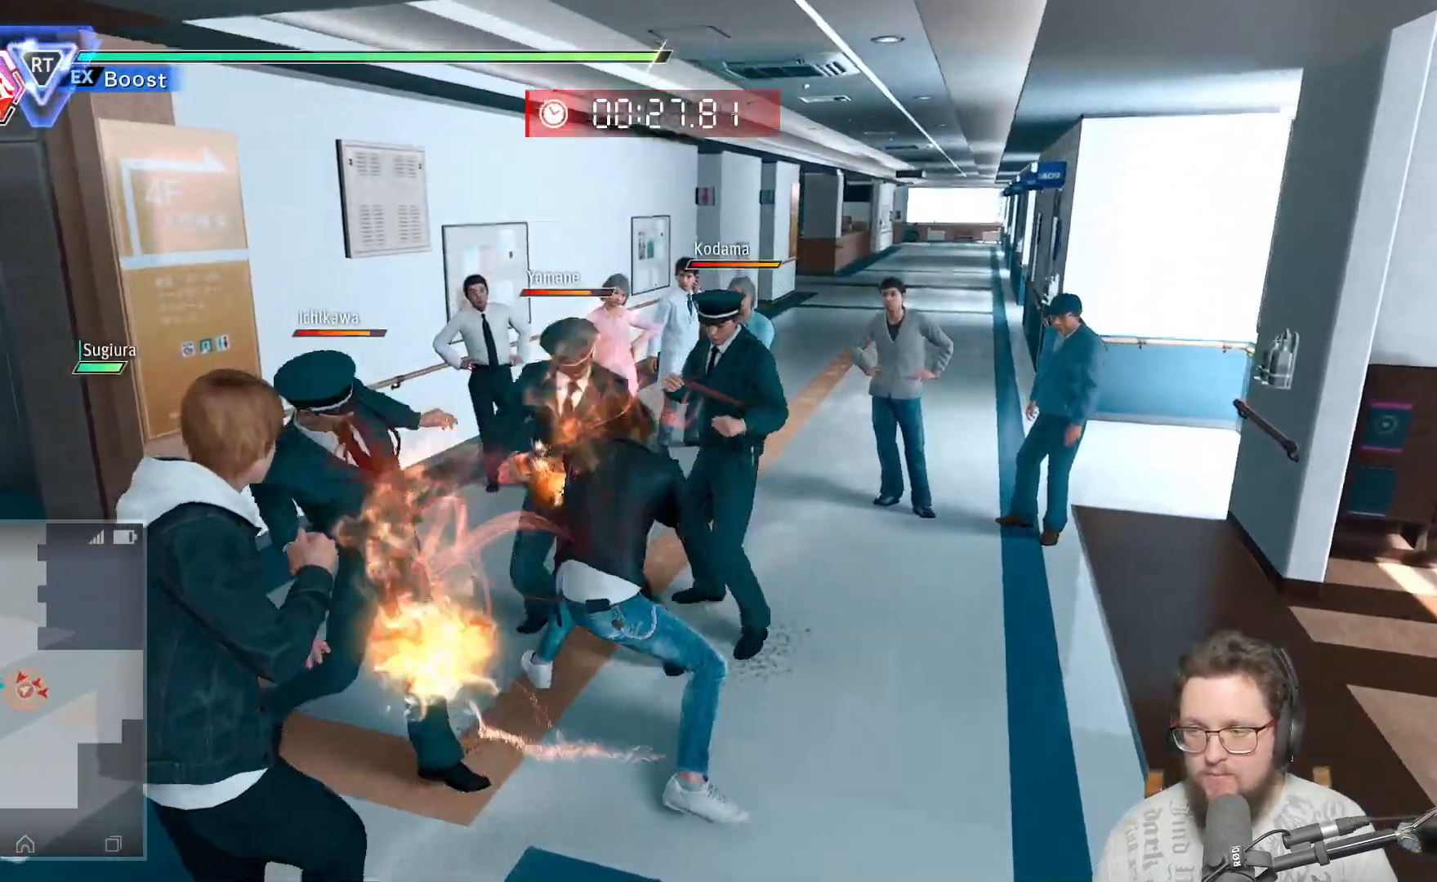
{"dt_ms": 500, "buttons": [], "left_stick": "center", "right_stick": "center", "events": [[83, "X", "up"], [183, "X", "down"], [283, "X", "up"], [383, "X", "down"], [467, "X", "up"]]}
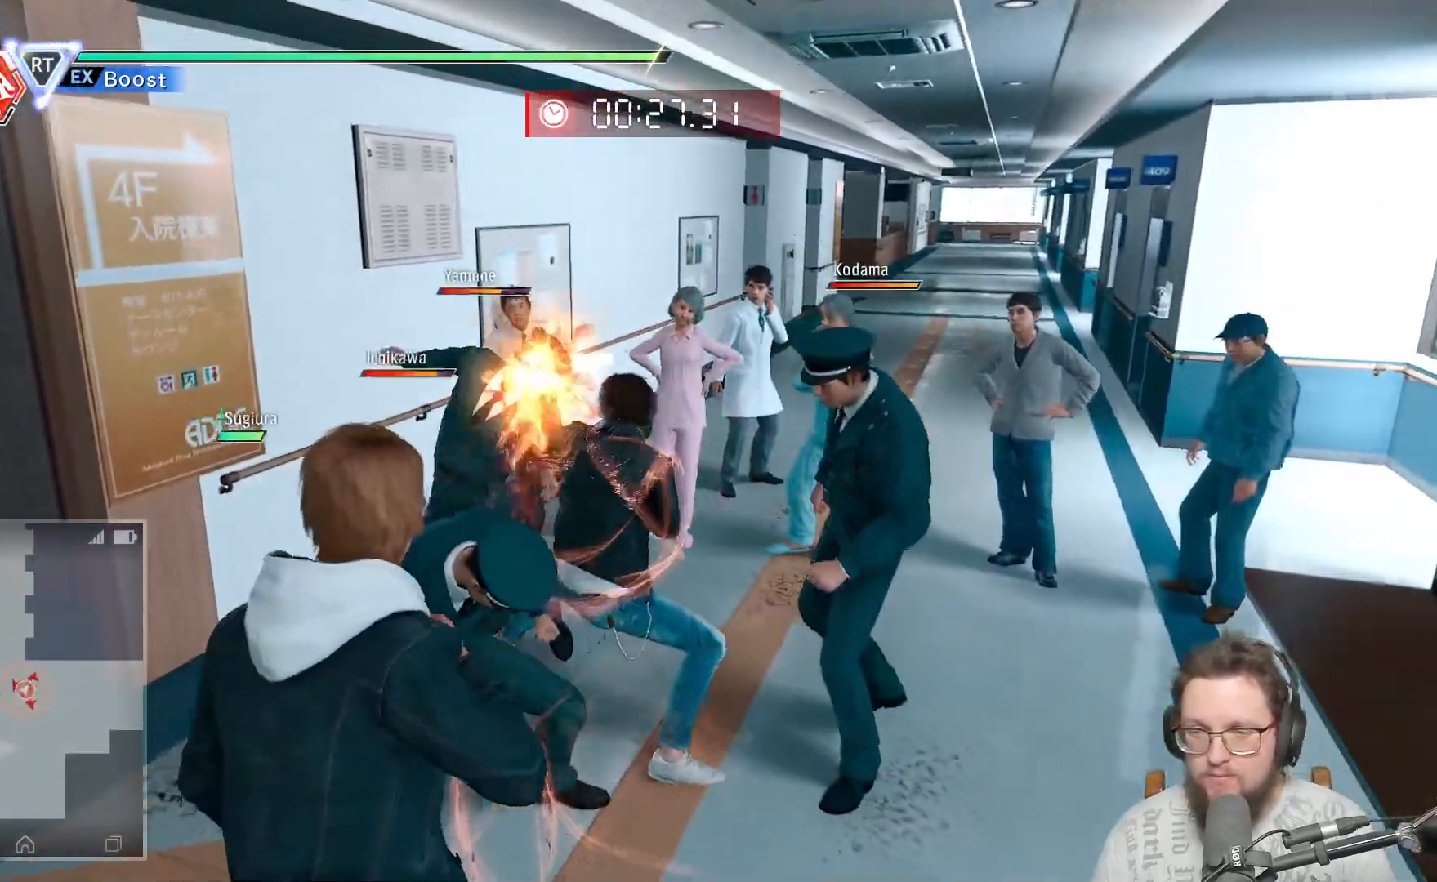
{"dt_ms": 500, "buttons": ["Y"], "left_stick": "down", "right_stick": "center", "events": [[83, "X", "down"], [167, "X", "up"], [267, "X", "down"], [350, "X", "up"], [367, "left_stick", "down"], [467, "Y", "down"]]}
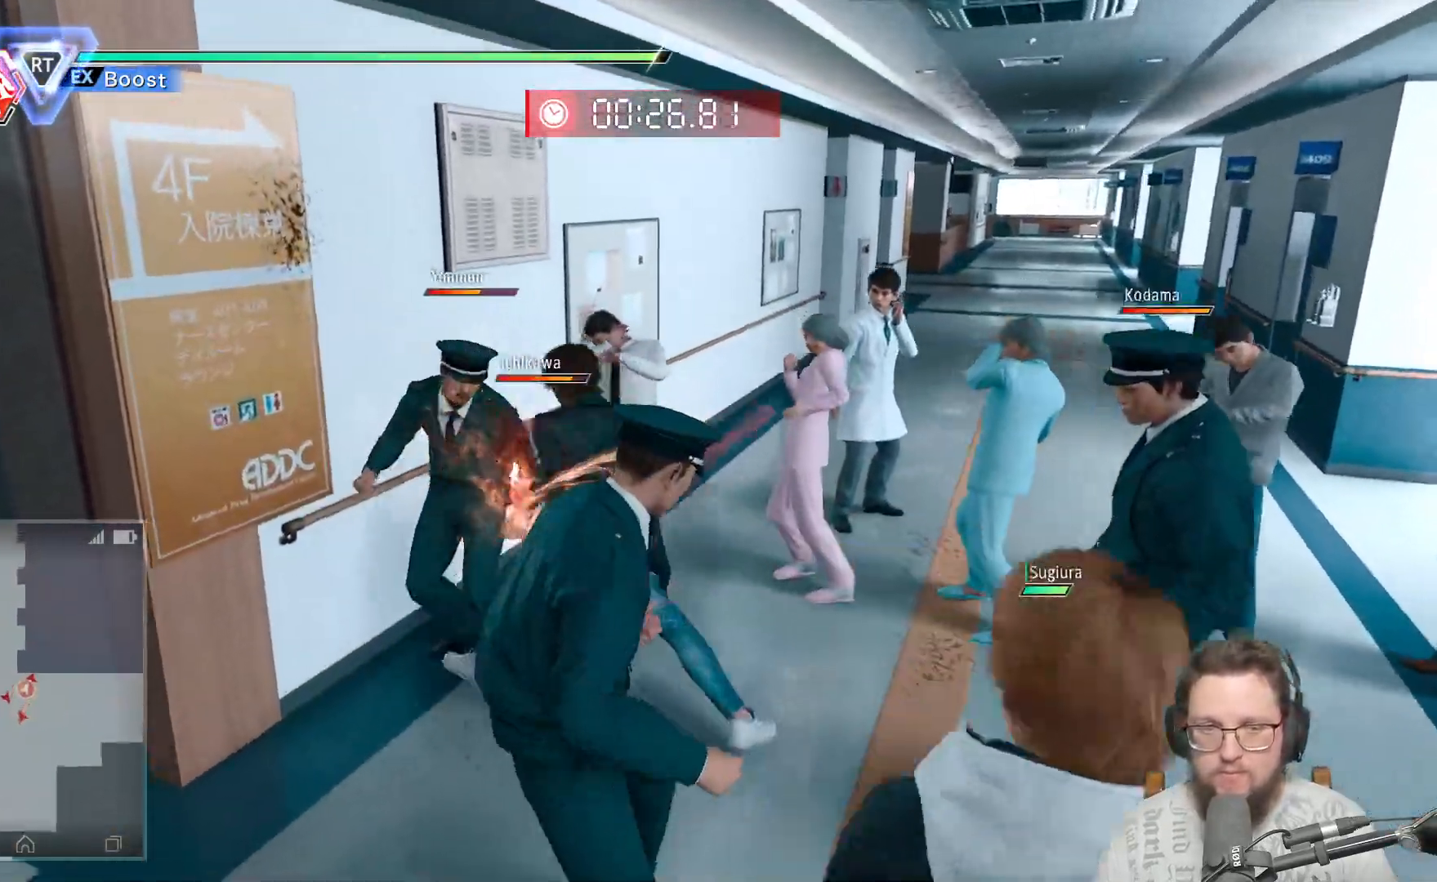
{"dt_ms": 500, "buttons": [], "left_stick": "down", "right_stick": "center", "events": [[67, "Y", "up"], [167, "Y", "down"], [250, "Y", "up"], [350, "Y", "down"], [433, "Y", "up"]]}
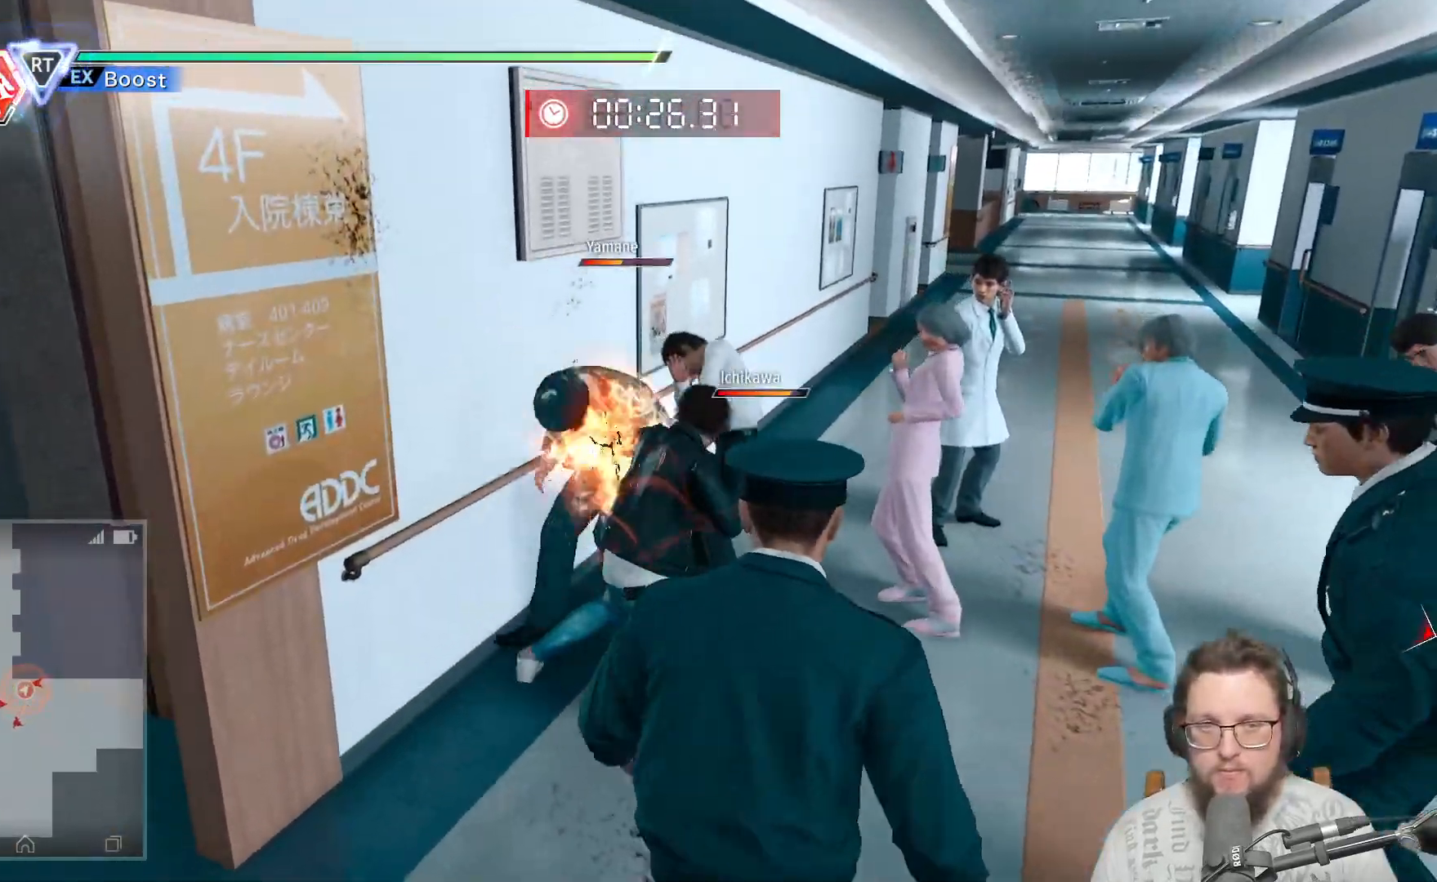
{"dt_ms": 500, "buttons": ["Y"], "left_stick": "down", "right_stick": "center", "events": [[33, "Y", "down"], [150, "Y", "up"], [233, "Y", "down"], [317, "Y", "up"], [417, "Y", "down"]]}
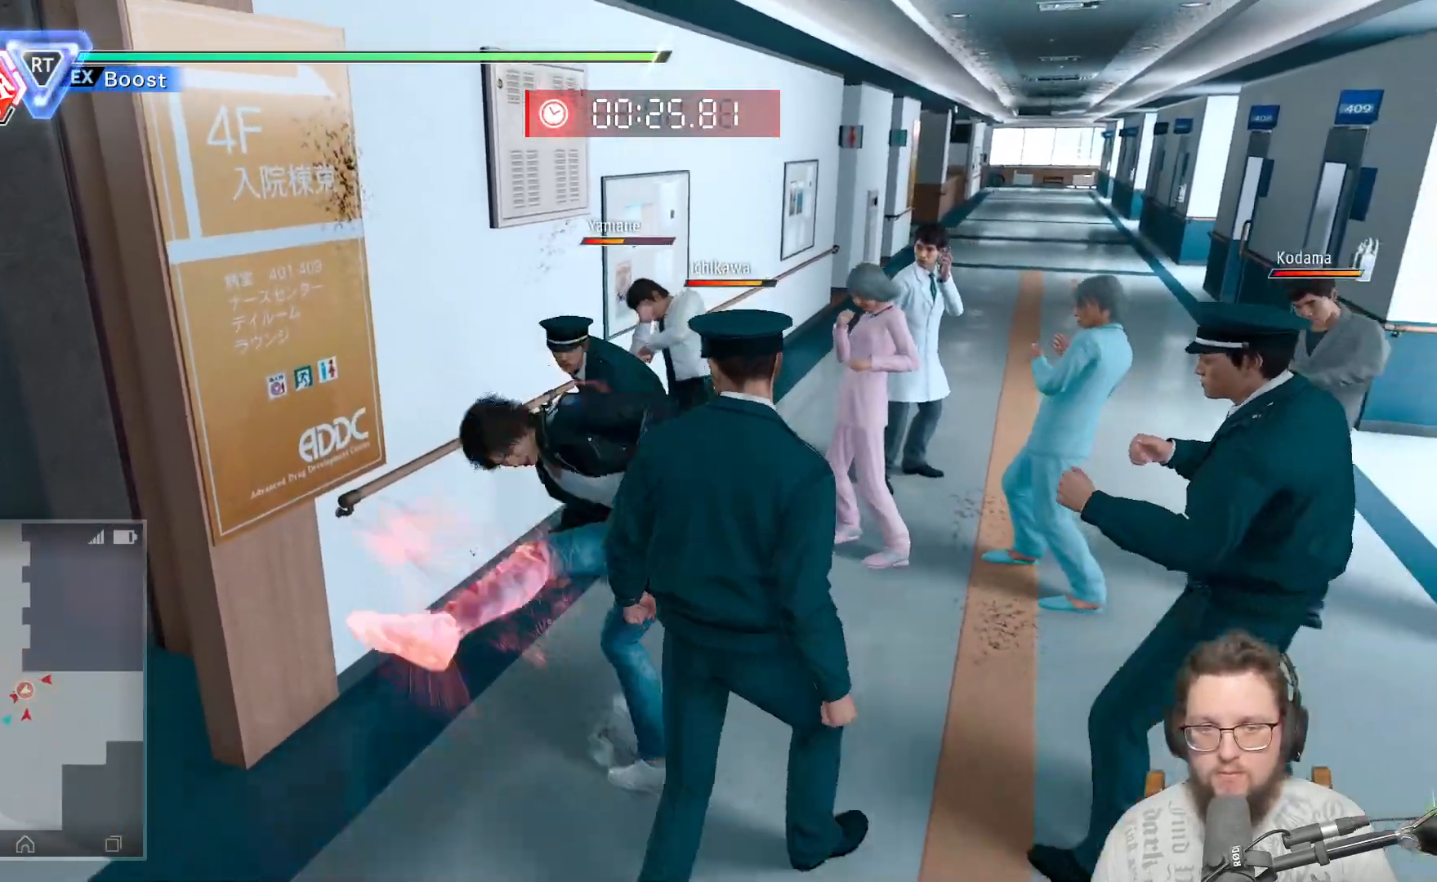
{"dt_ms": 500, "buttons": ["Y"], "left_stick": "down-right", "right_stick": "center", "events": [[17, "Y", "up"], [83, "Y", "down"], [183, "Y", "up"], [183, "left_stick", "down-right"], [267, "Y", "down"], [400, "Y", "up"], [450, "Y", "down"]]}
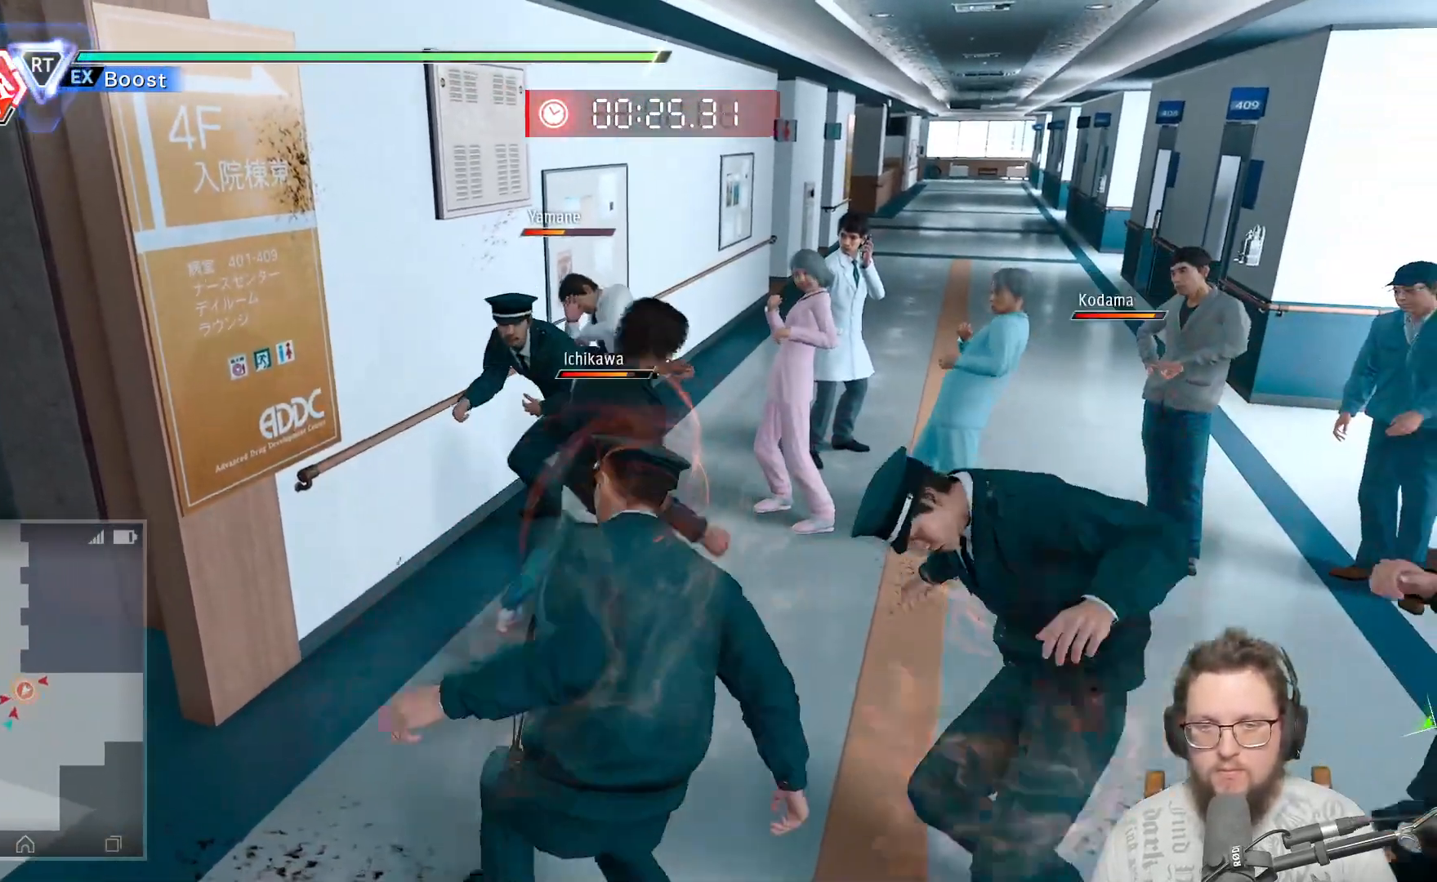
{"dt_ms": 1000, "buttons": [], "left_stick": "left", "right_stick": "center"}
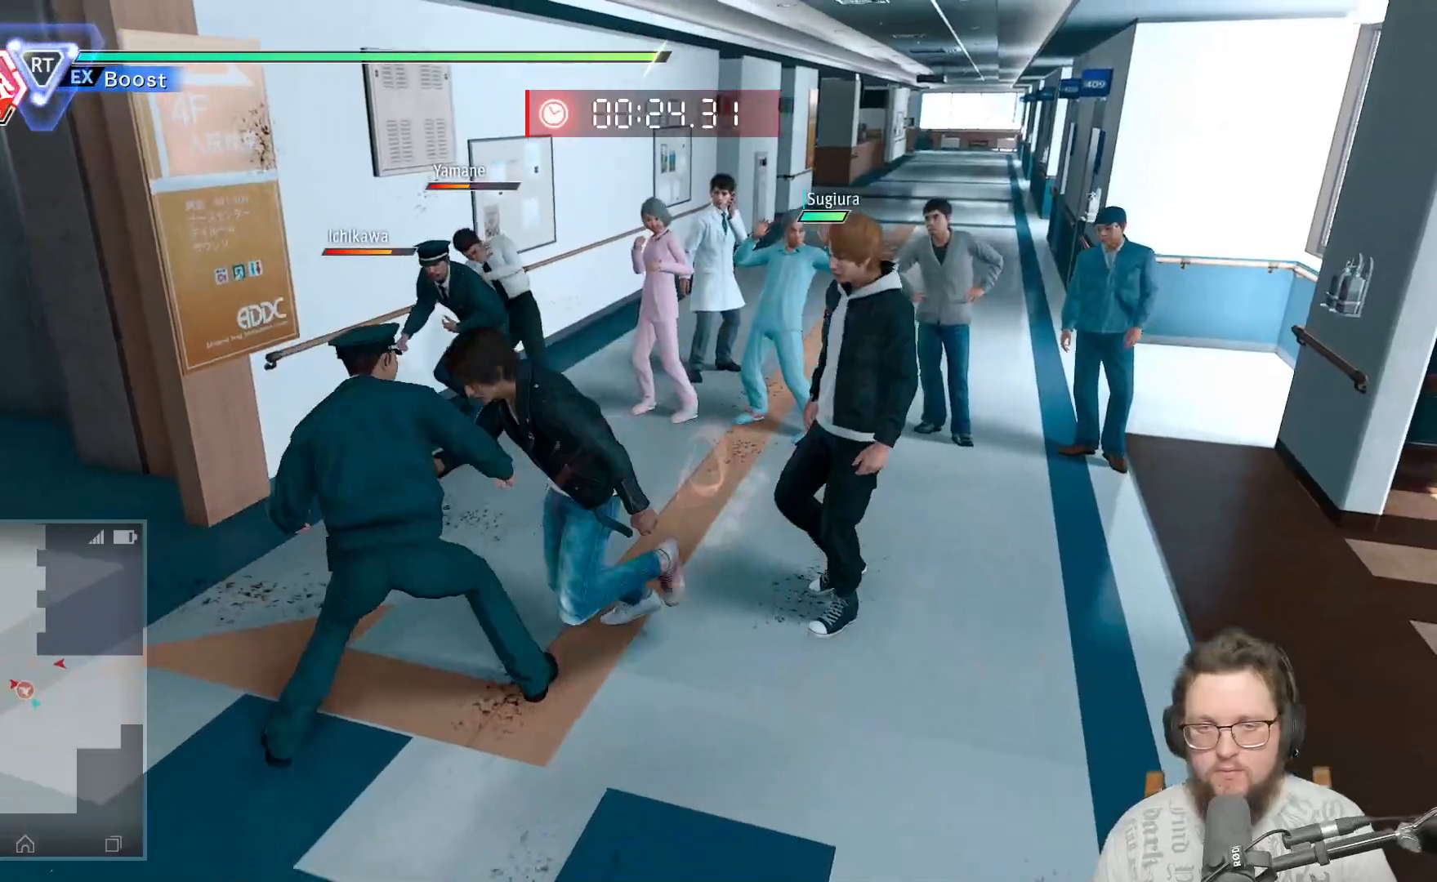
{"dt_ms": 500, "buttons": ["Y"], "left_stick": "up-left", "right_stick": "center", "events": [[100, "Y", "down"], [200, "Y", "up"], [283, "Y", "down"], [383, "left_stick", "up-left"], [400, "Y", "up"], [483, "Y", "down"]]}
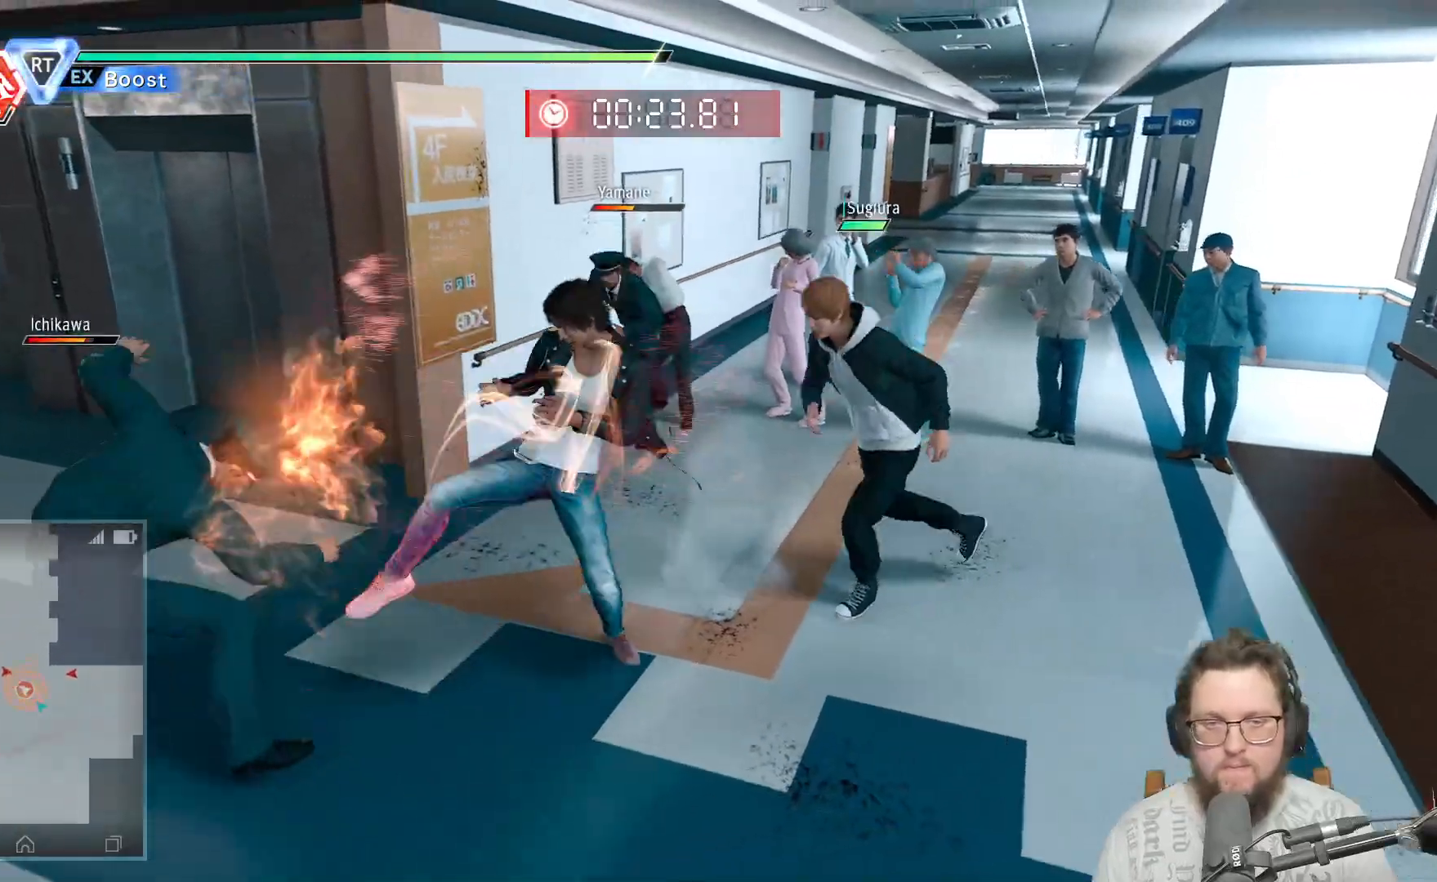
{"dt_ms": 500, "buttons": [], "left_stick": "up-right", "right_stick": "center", "events": [[33, "left_stick", "up"], [67, "Y", "up"], [183, "Y", "down"], [283, "Y", "up"], [367, "Y", "down"], [467, "Y", "up"], [483, "left_stick", "up-right"]]}
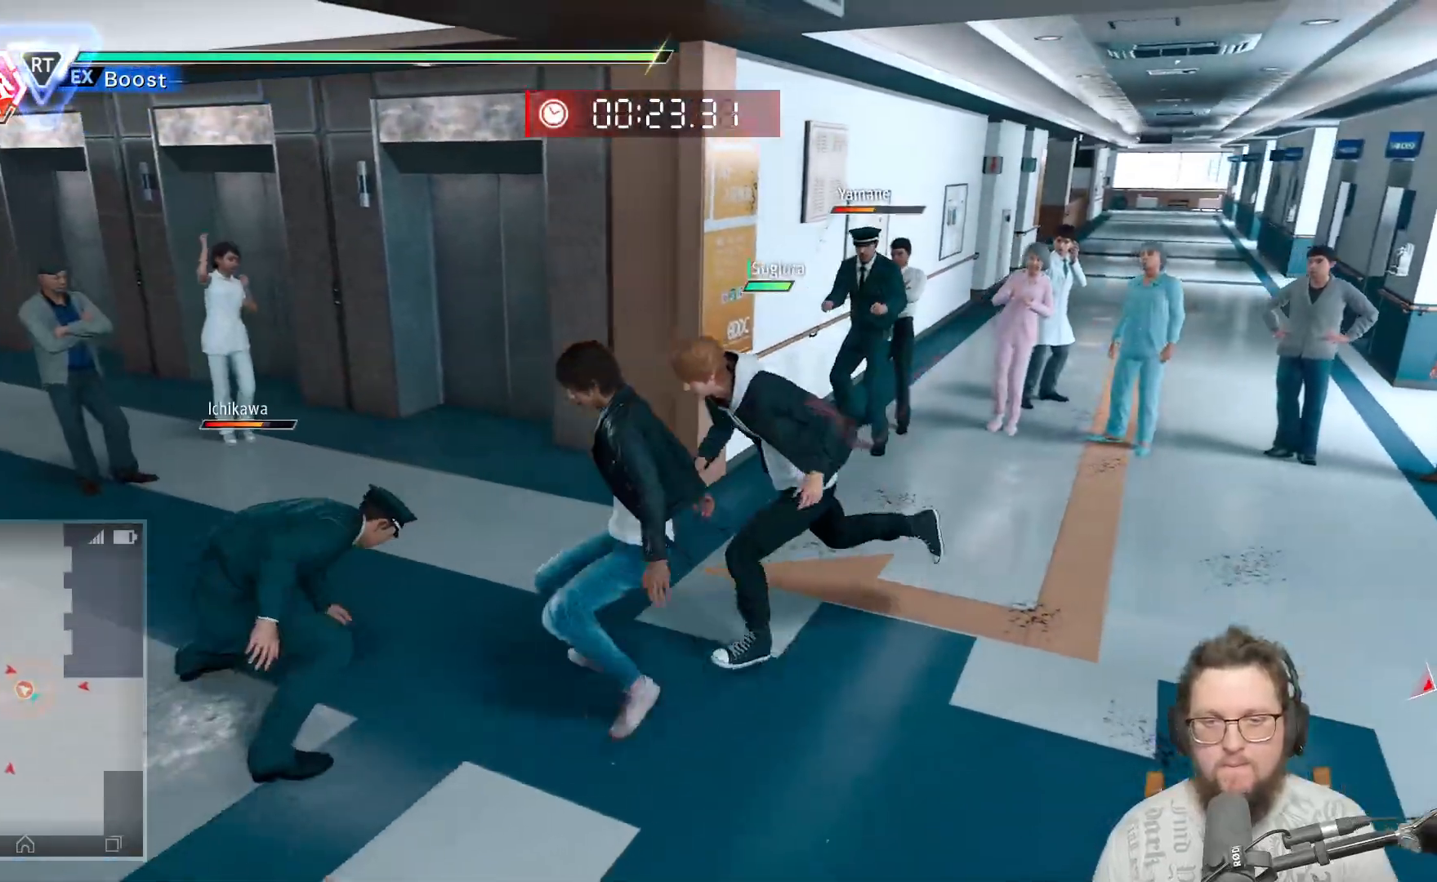
{"dt_ms": 500, "buttons": [], "left_stick": "up-right", "right_stick": "center", "events": [[50, "Y", "down"], [167, "Y", "up"], [317, "Y", "down"], [433, "Y", "up"]]}
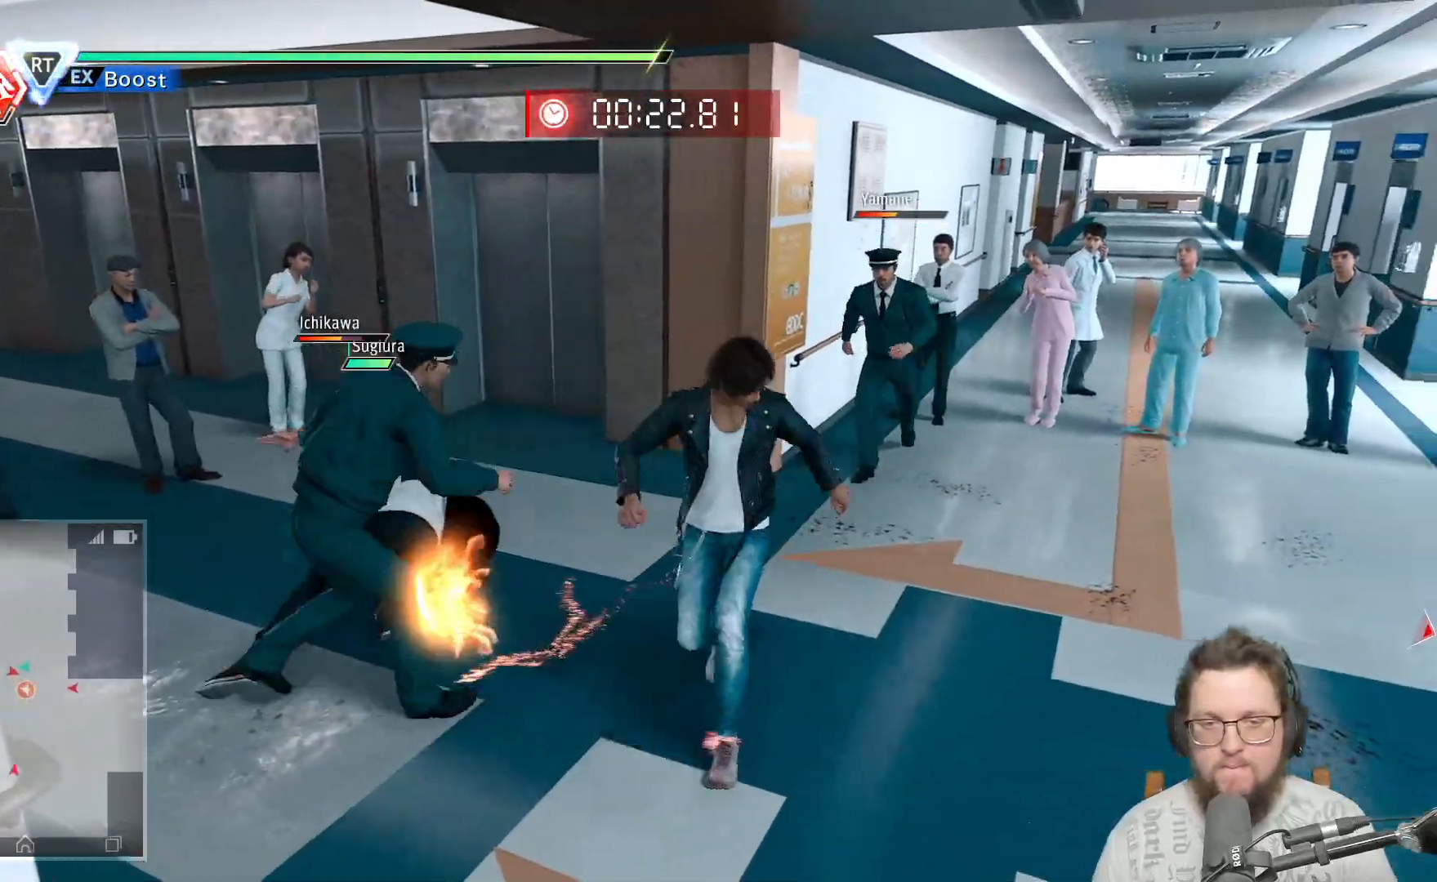
{"dt_ms": 500, "buttons": ["X"], "left_stick": "up-right", "right_stick": "center", "events": [[17, "Y", "down"], [133, "Y", "up"], [417, "X", "down"]]}
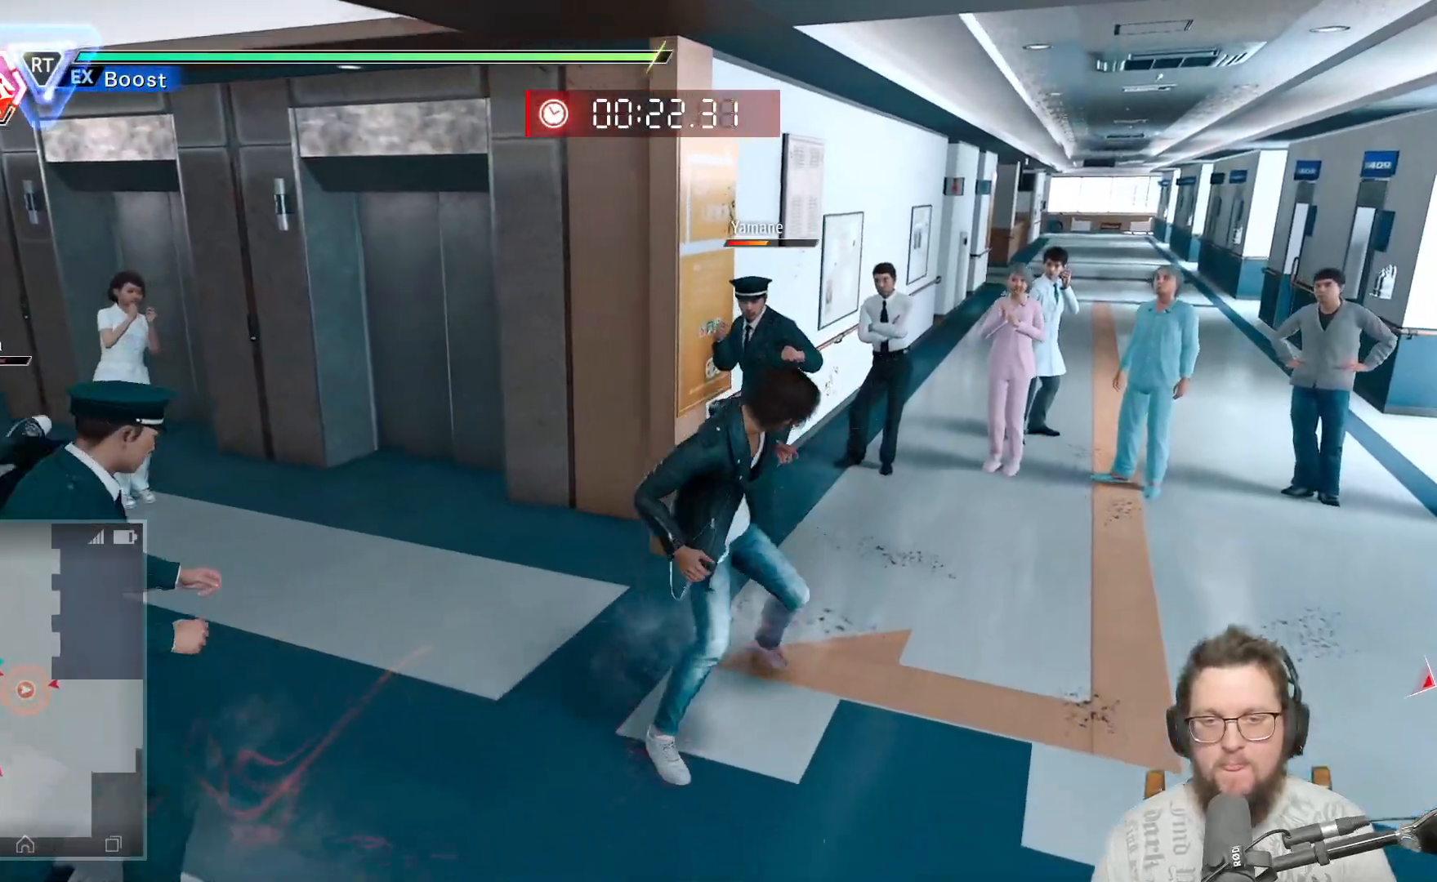
{"dt_ms": 500, "buttons": ["X"], "left_stick": "up", "right_stick": "center", "events": [[17, "X", "up"], [100, "X", "down"], [200, "X", "up"], [250, "left_stick", "up"], [283, "X", "down"], [367, "X", "up"], [450, "X", "down"]]}
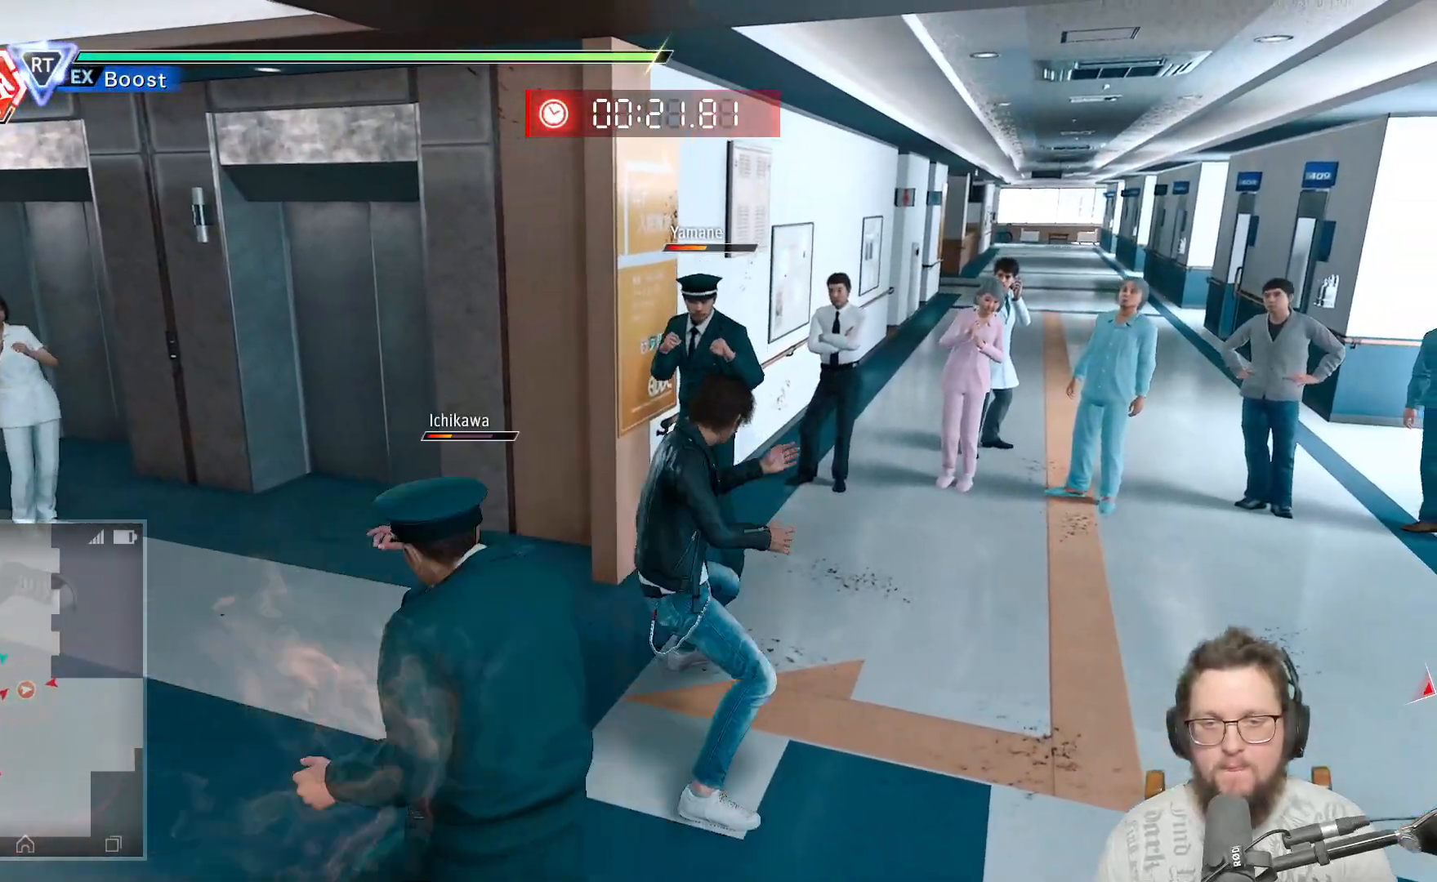
{"dt_ms": 500, "buttons": ["X"], "left_stick": "up", "right_stick": "center", "events": [[33, "X", "up"], [117, "X", "down"], [233, "X", "up"], [300, "X", "down"], [400, "X", "up"], [483, "X", "down"]]}
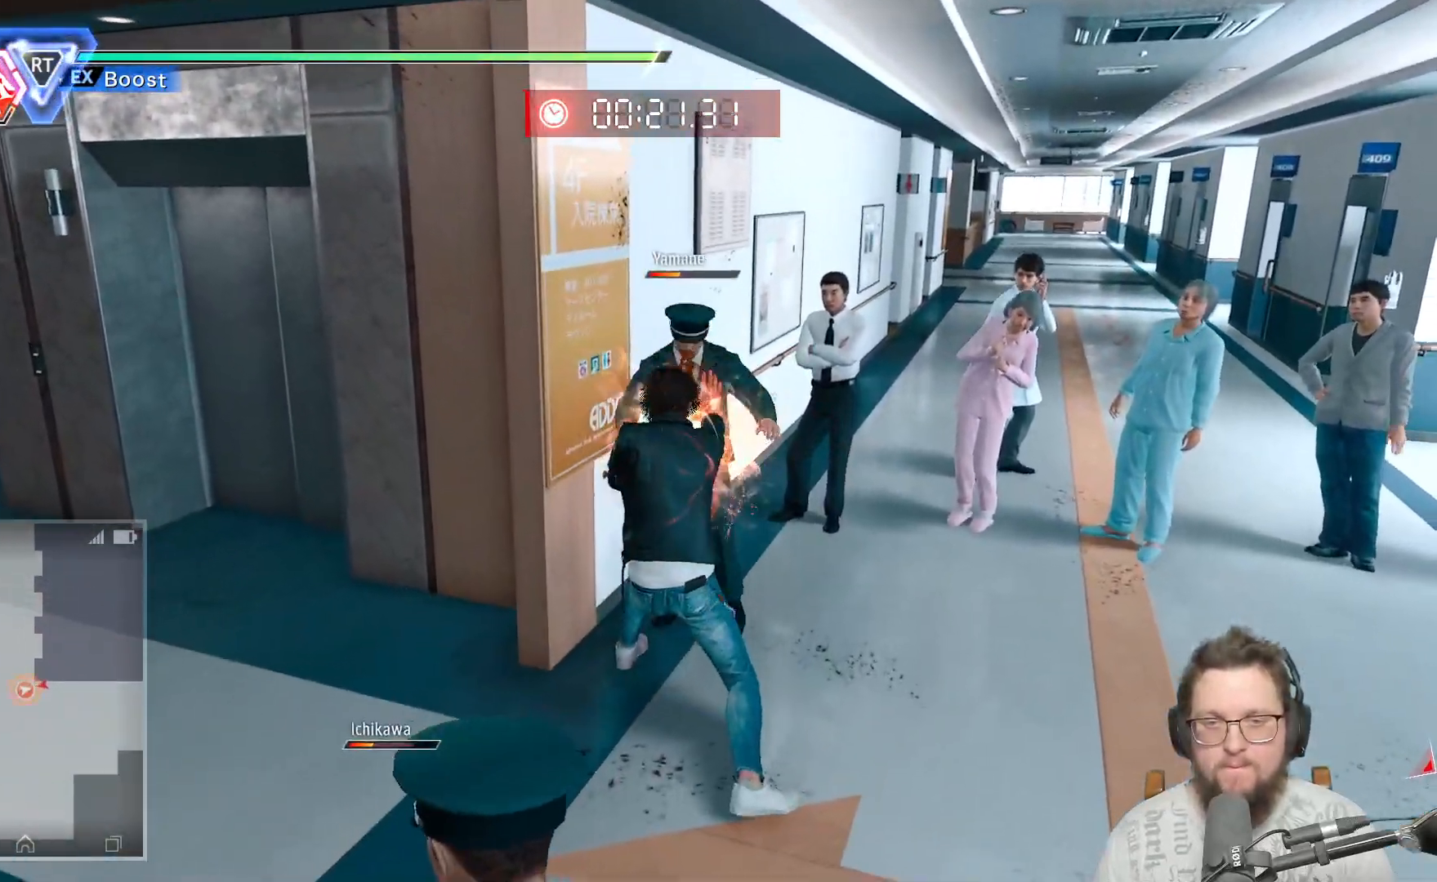
{"dt_ms": 500, "buttons": [], "left_stick": "center", "right_stick": "center", "events": [[83, "X", "up"], [117, "left_stick", "center"], [150, "X", "down"], [283, "X", "up"], [350, "X", "down"], [433, "X", "up"]]}
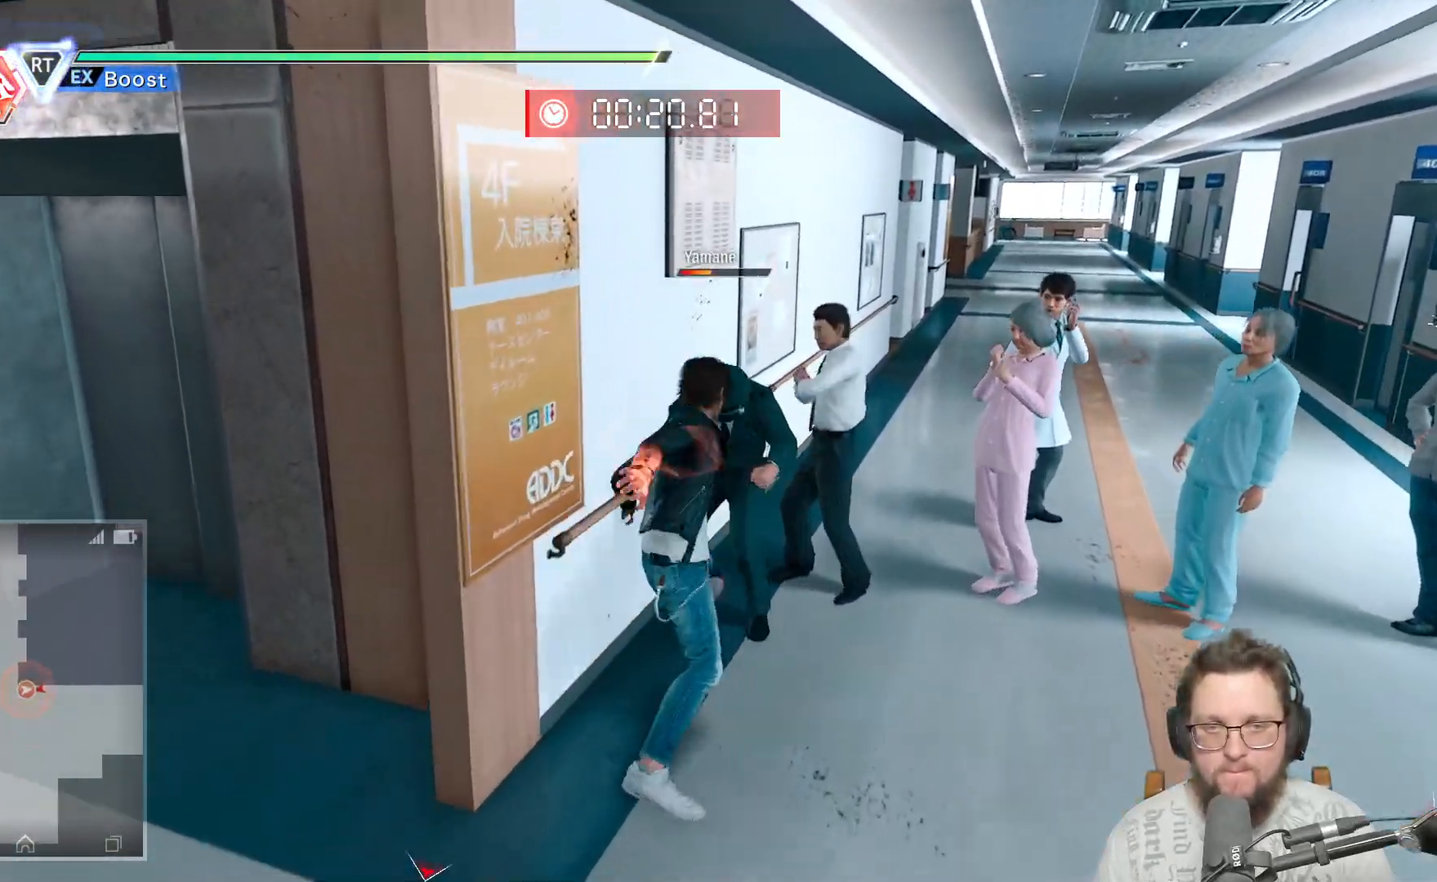
{"dt_ms": 500, "buttons": [], "left_stick": "center", "right_stick": "center", "events": [[17, "X", "down"], [133, "X", "up"], [217, "X", "down"], [300, "X", "up"], [400, "X", "down"], [500, "X", "up"]]}
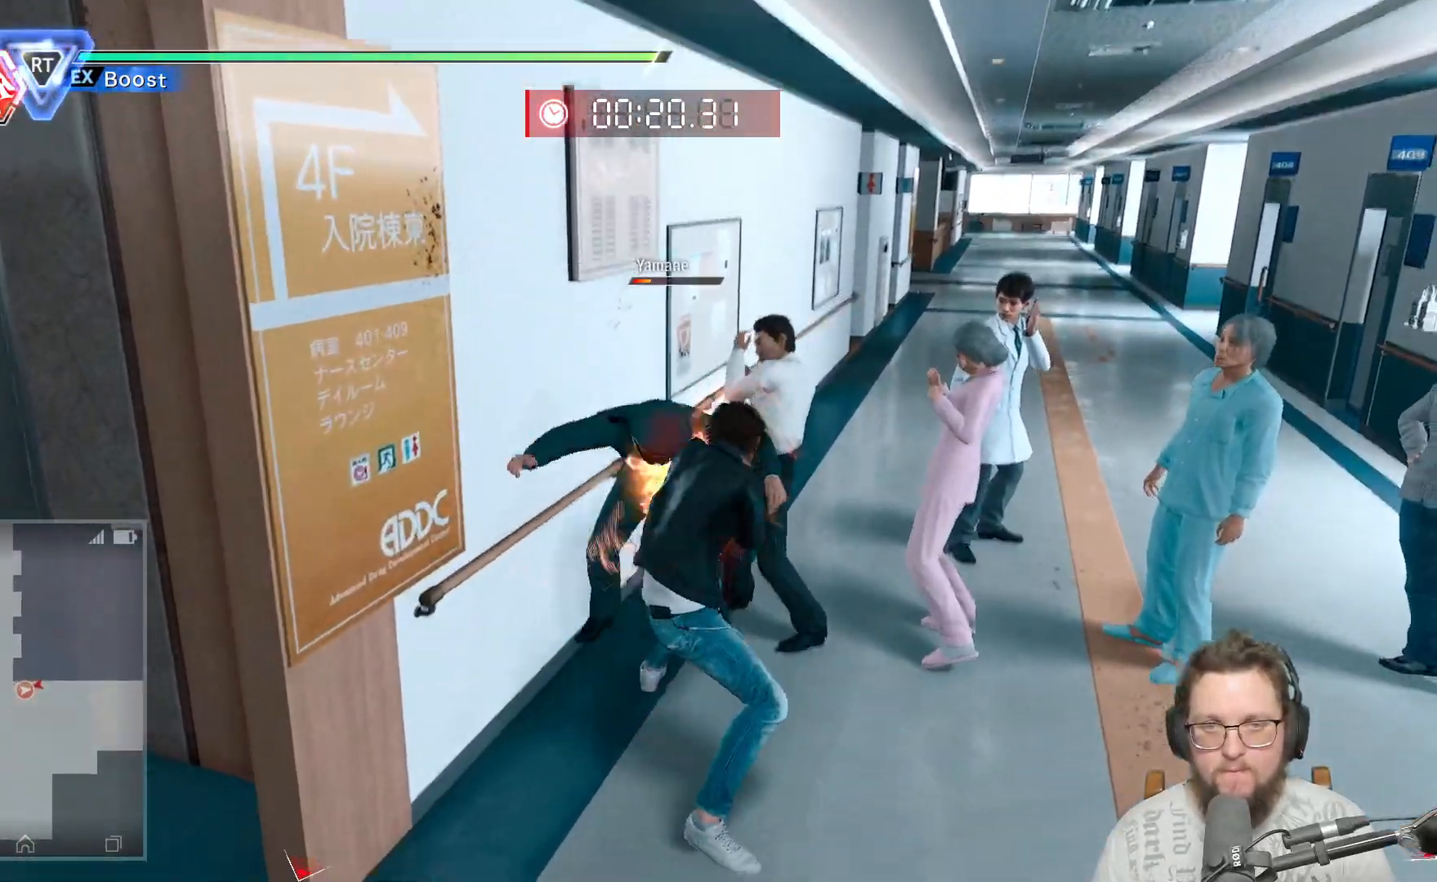
{"dt_ms": 500, "buttons": ["X"], "left_stick": "down-left", "right_stick": "center", "events": [[83, "X", "down"], [200, "X", "up"], [283, "X", "down"], [367, "X", "up"], [450, "X", "down"], [467, "left_stick", "down-left"]]}
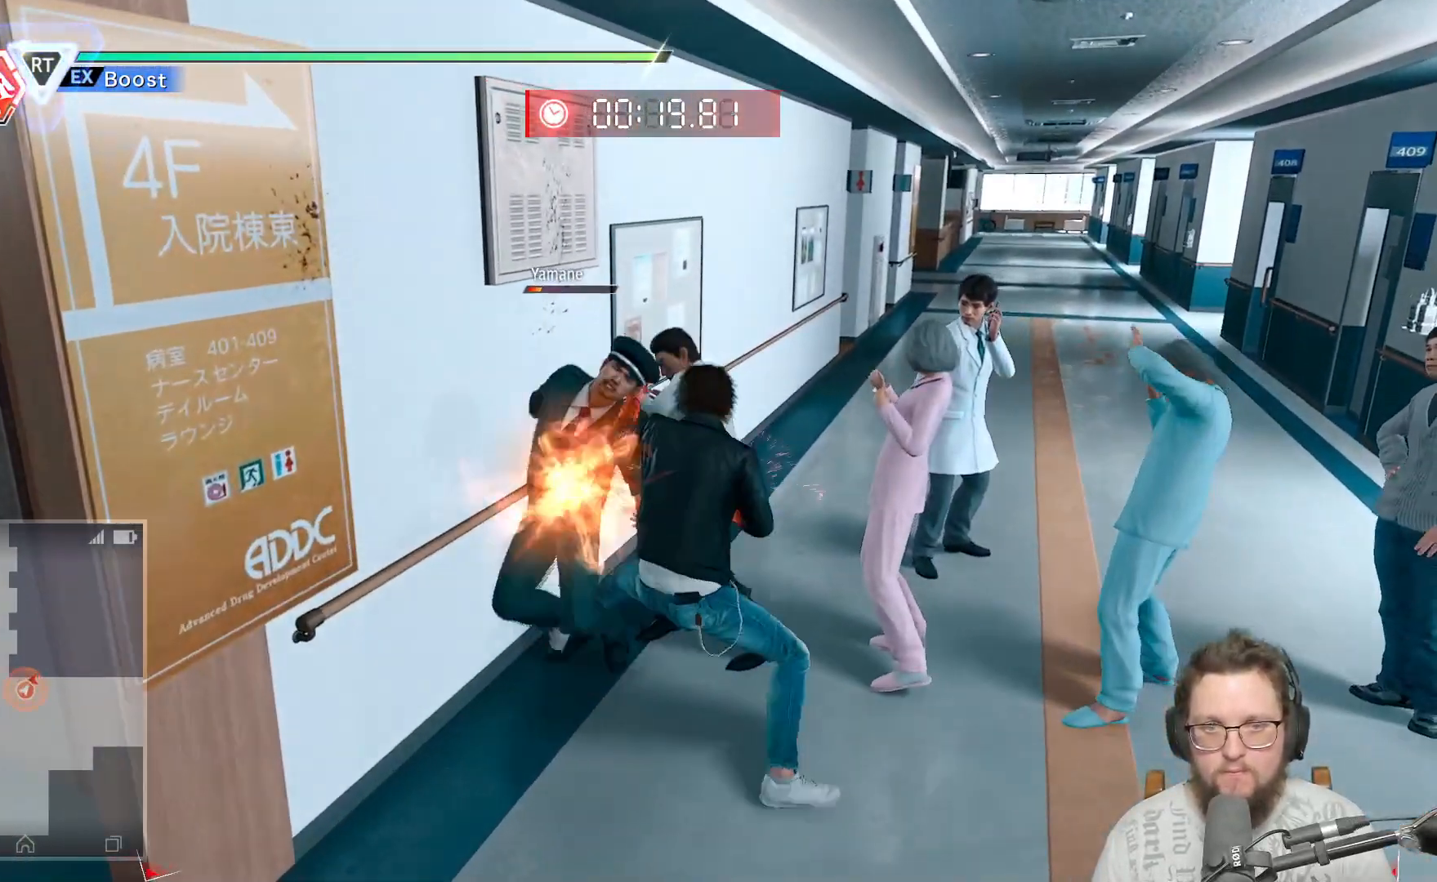
{"dt_ms": 500, "buttons": [], "left_stick": "down-left", "right_stick": "center", "events": [[50, "X", "up"], [150, "X", "down"], [250, "X", "up"], [333, "X", "down"], [450, "X", "up"]]}
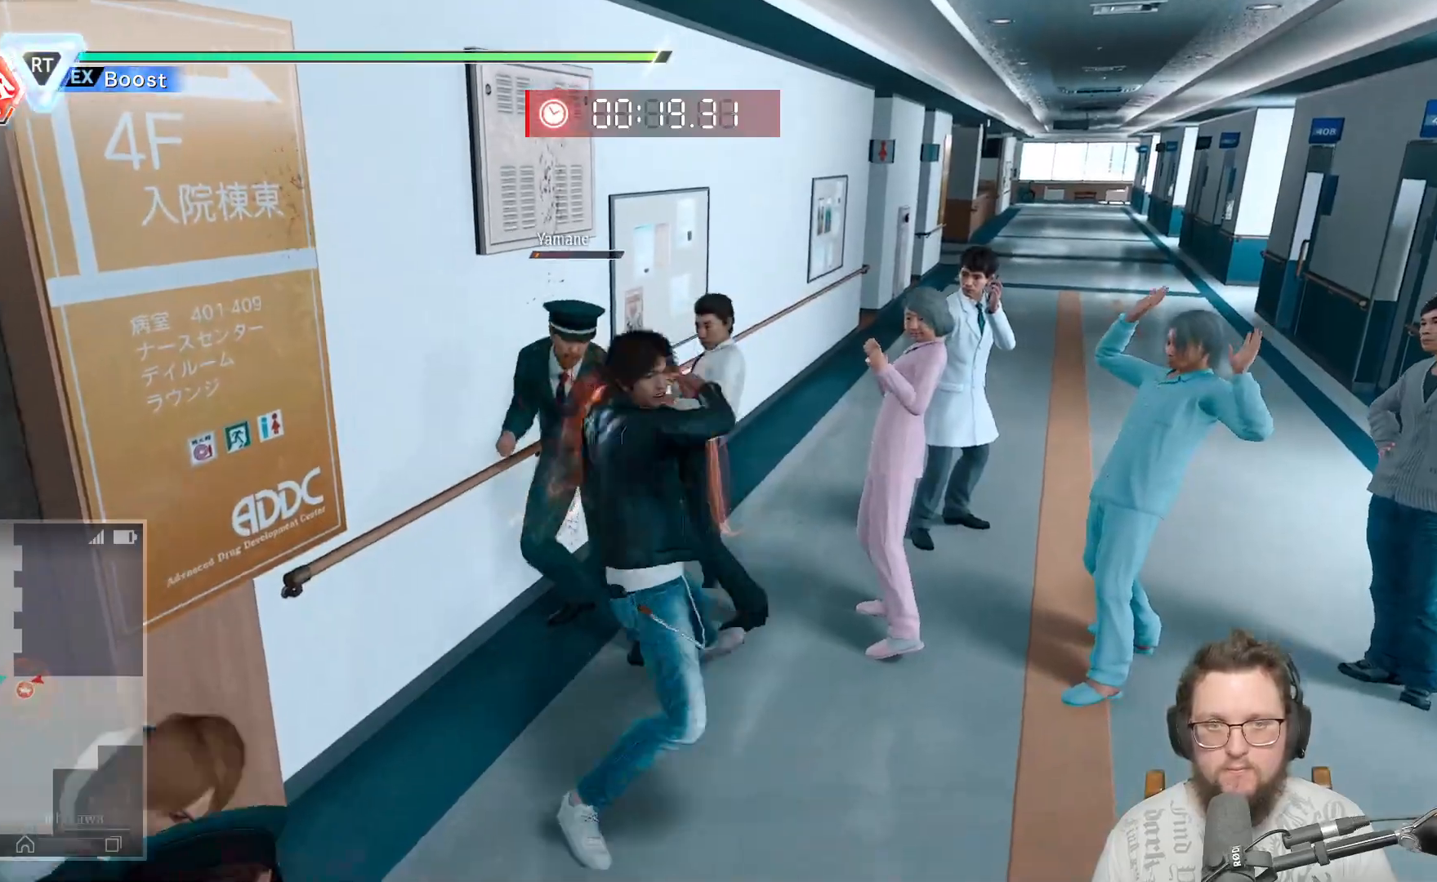
{"dt_ms": 500, "buttons": ["X"], "left_stick": "up", "right_stick": "center", "events": [[50, "X", "down"], [133, "X", "up"], [217, "X", "down"], [350, "X", "up"], [433, "X", "down"], [483, "left_stick", "up"]]}
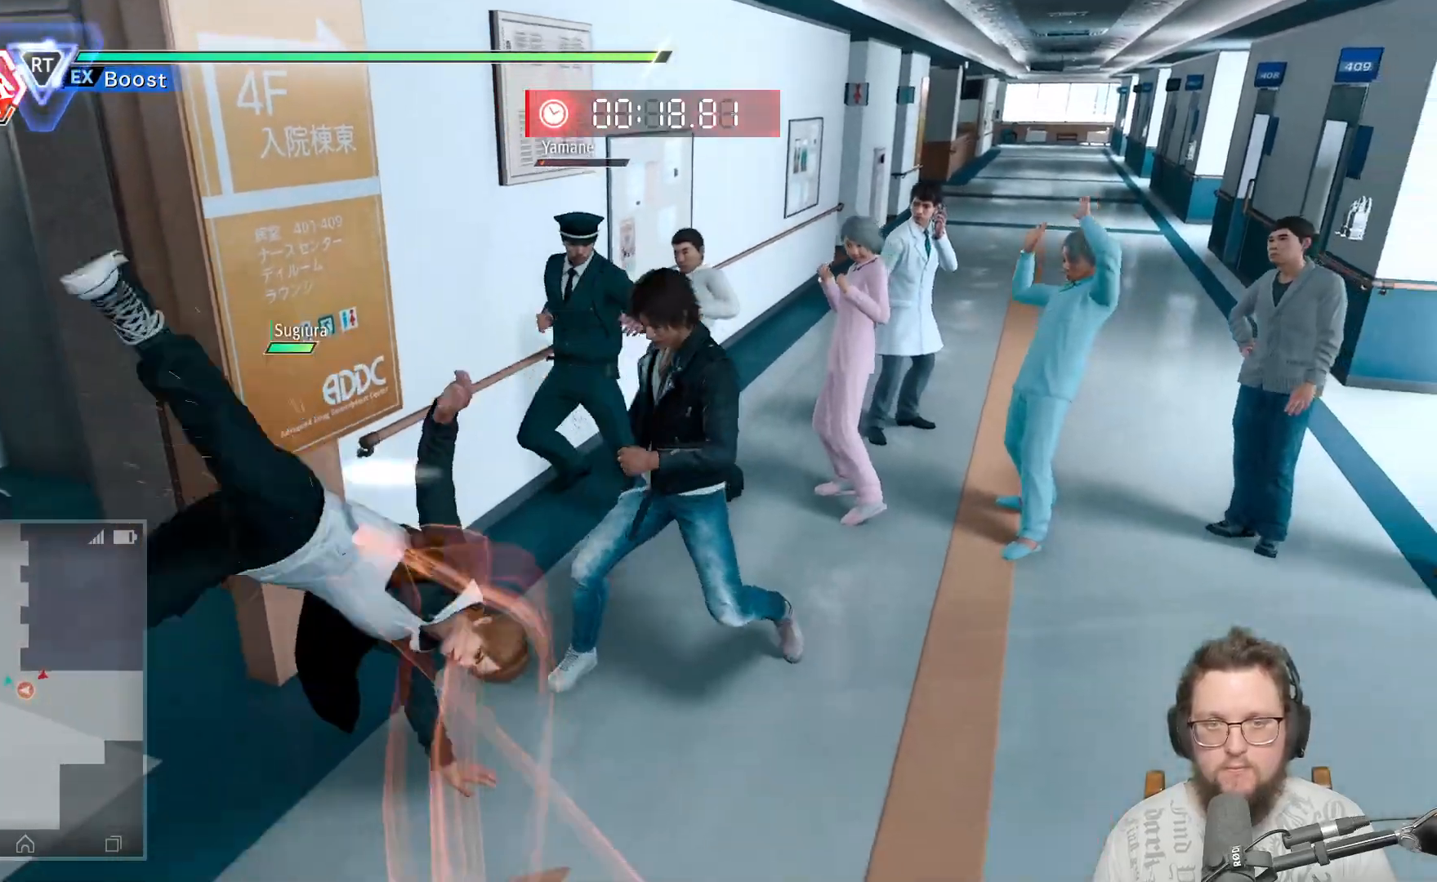
{"dt_ms": 500, "buttons": [], "left_stick": "up", "right_stick": "center", "events": [[67, "X", "up"], [150, "X", "down"], [233, "X", "up"], [333, "X", "down"], [450, "X", "up"]]}
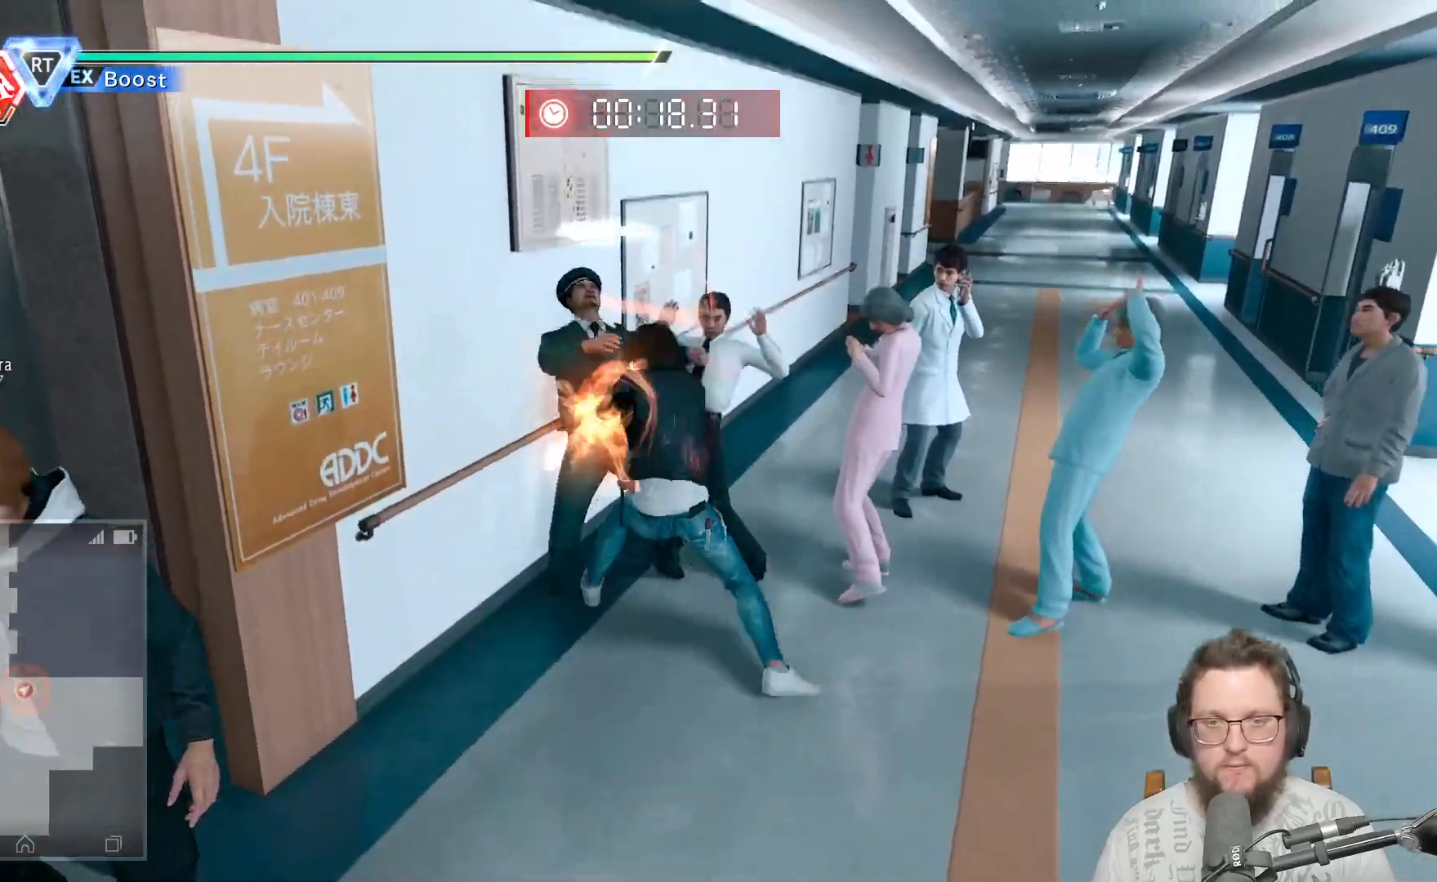
{"dt_ms": 500, "buttons": [], "left_stick": "down", "right_stick": "center", "events": [[17, "X", "down"], [133, "X", "up"], [167, "left_stick", "down-right"], [233, "left_stick", "down"]]}
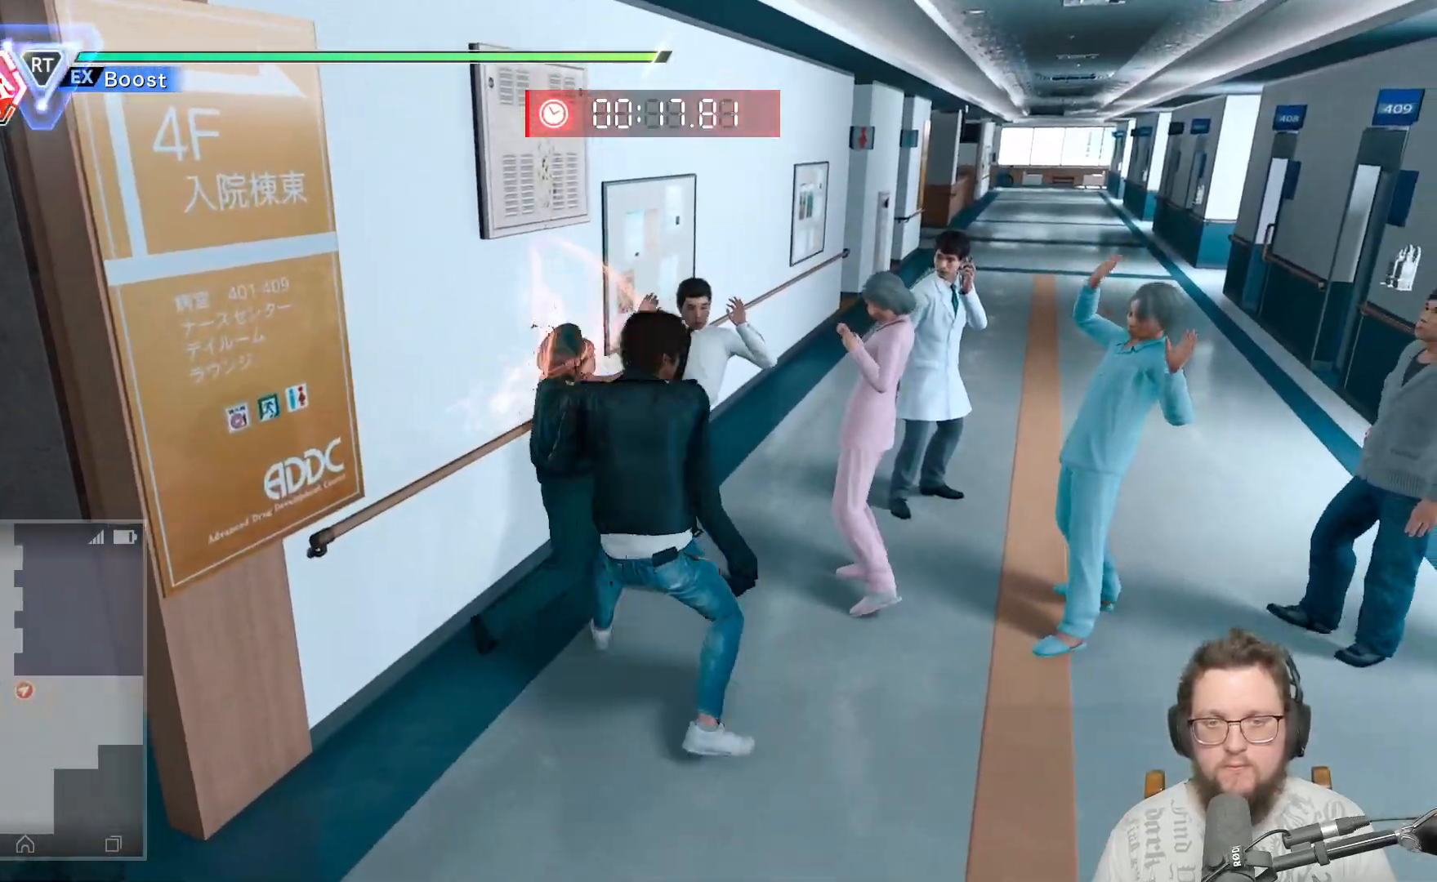
{"dt_ms": 500, "buttons": [], "left_stick": "down-right", "right_stick": "right", "events": [[300, "right_stick", "right"], [467, "left_stick", "down-right"]]}
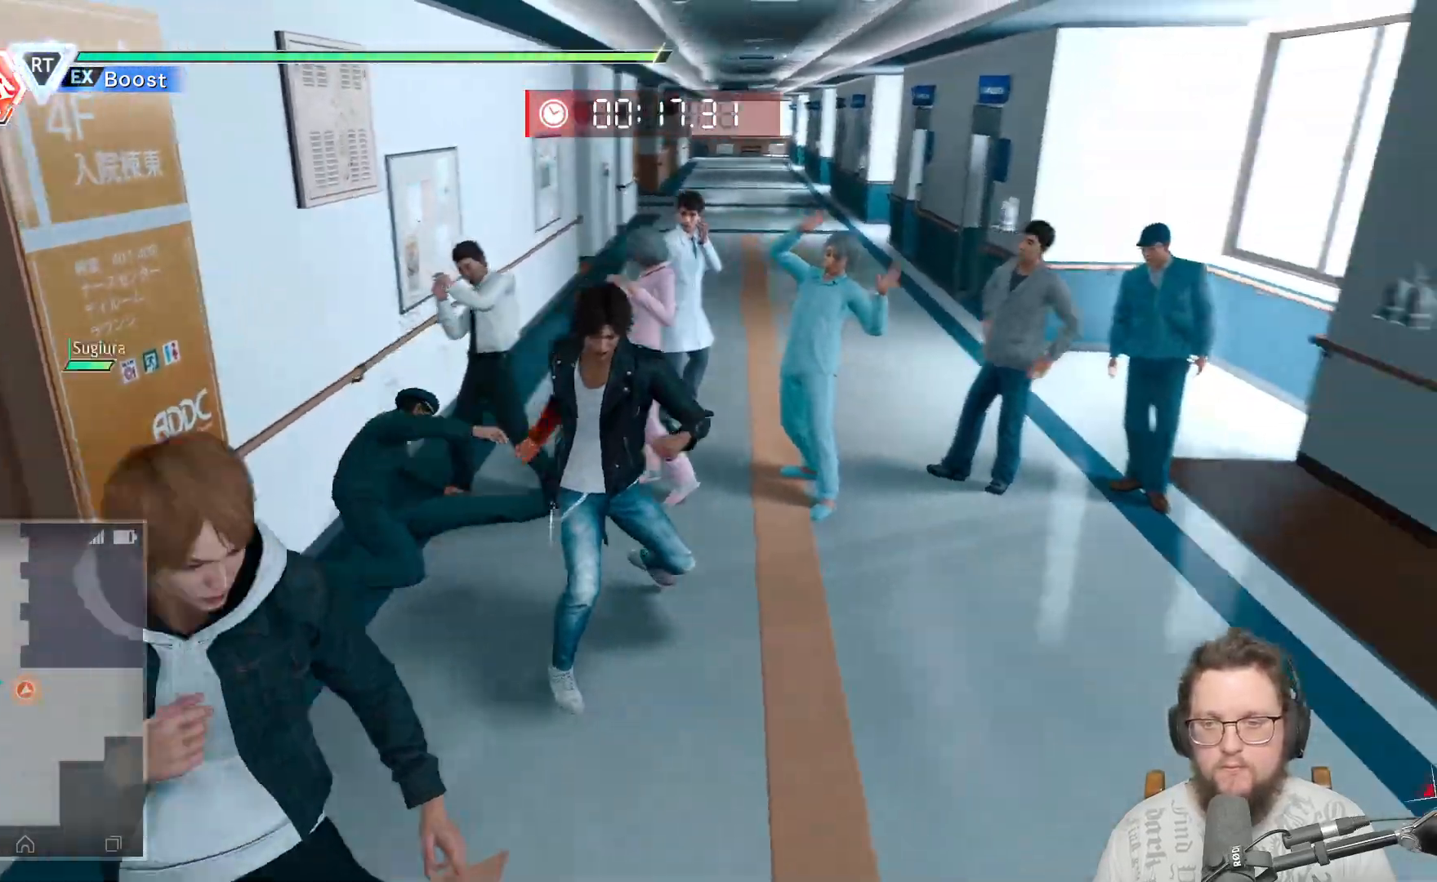
{"dt_ms": 500, "buttons": [], "left_stick": "up-right", "right_stick": "center", "events": [[183, "left_stick", "right"], [383, "left_stick", "up-right"], [450, "right_stick", "center"]]}